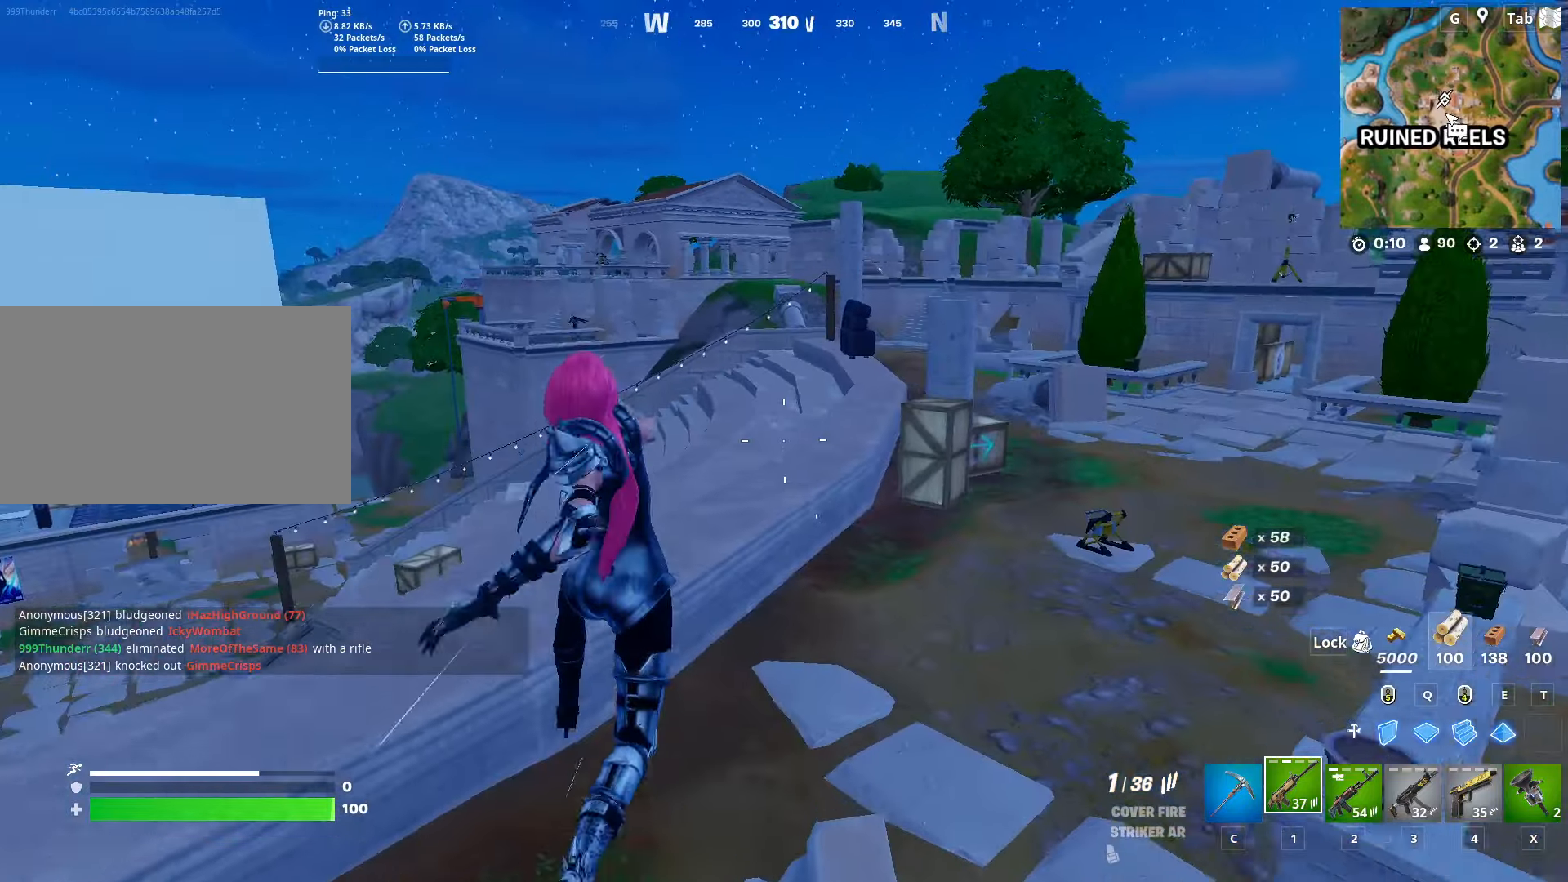
Gameplay with keyboard and mouse; each line is a JSON object with the keys and mouse buttons held at the frame after it. "events" lists presses ("down") and releases ("up") of "1", "2", "3", "4", "5", "a", "alt", "c", "caps_lock", "ctrl", "d", "e", "f", "g", "q", "r", "s", "shift", "space", "t", "tab", "v", "w", "x", "z", "mouse_left", "mouse_wheel" and "mouse_right" between this image and that frame as [ms after this image, input, new state], when the widget could be followed in between. "mouse_left", "mouse_wheel", "mouse_right" = the "left", "wheel", "right" buttons of the "mouse" list. No other keys are recorded. "wheel" means that the mouse wheel is clicked or scrolled. "mouse_move" is the direction in which the mouse moves at that frame (one of eight, or "still"), when it could be read.
{"keys": ["shift", "w"], "mouse": [], "mouse_move": "still", "events": [[17, "d", "down"], [351, "d", "up"], [434, "shift", "down"]]}
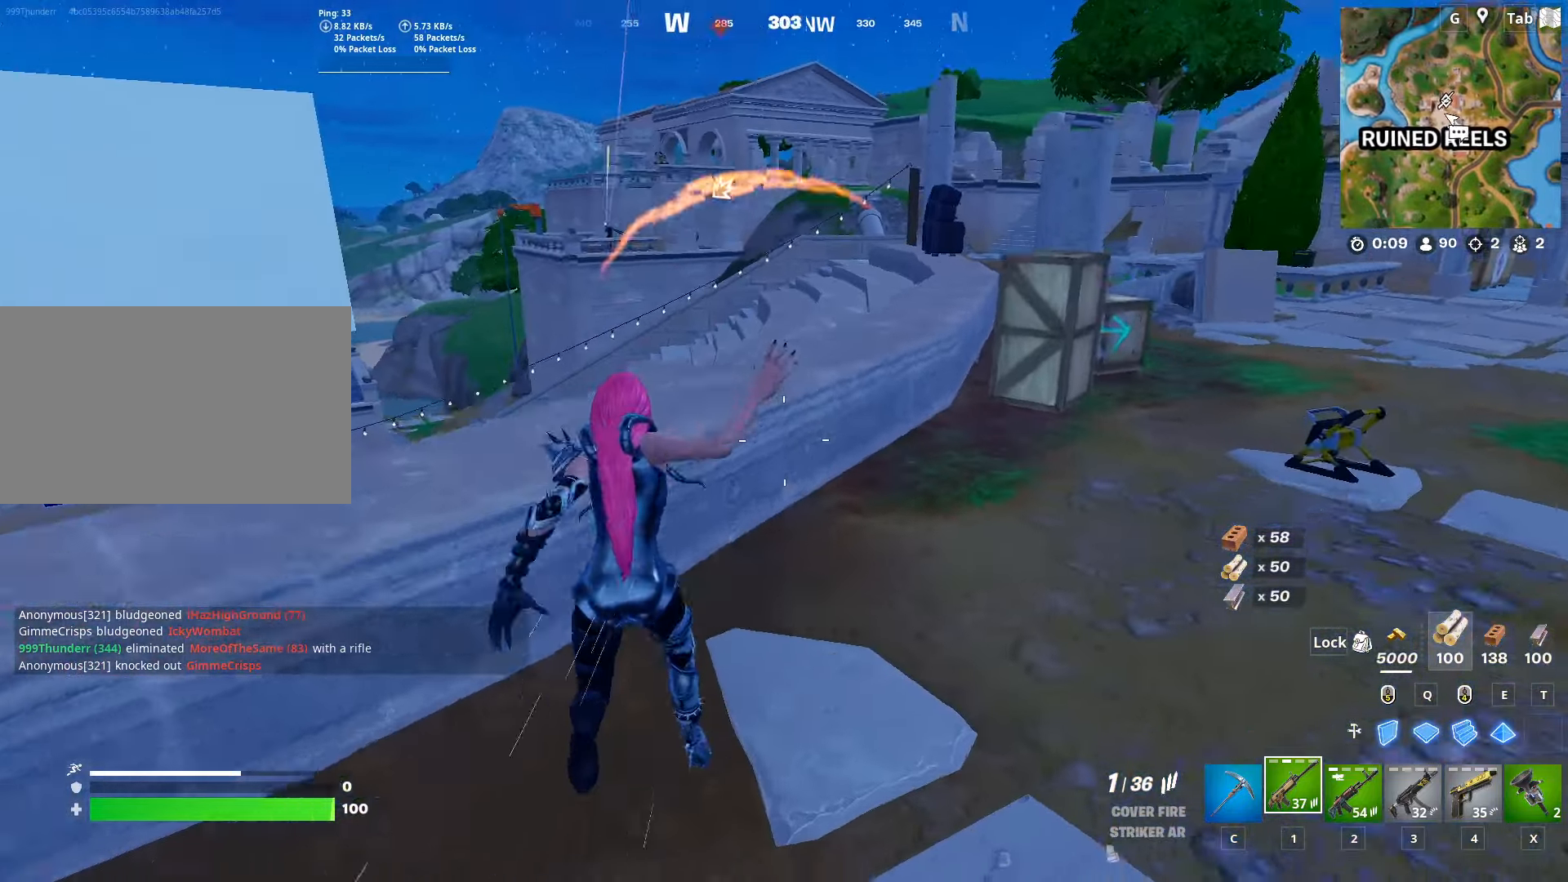
{"keys": [], "mouse": [], "mouse_move": "still", "events": [[133, "space", "down"], [167, "shift", "up"], [167, "w", "up"], [367, "2", "down"], [367, "space", "up"], [500, "2", "up"]]}
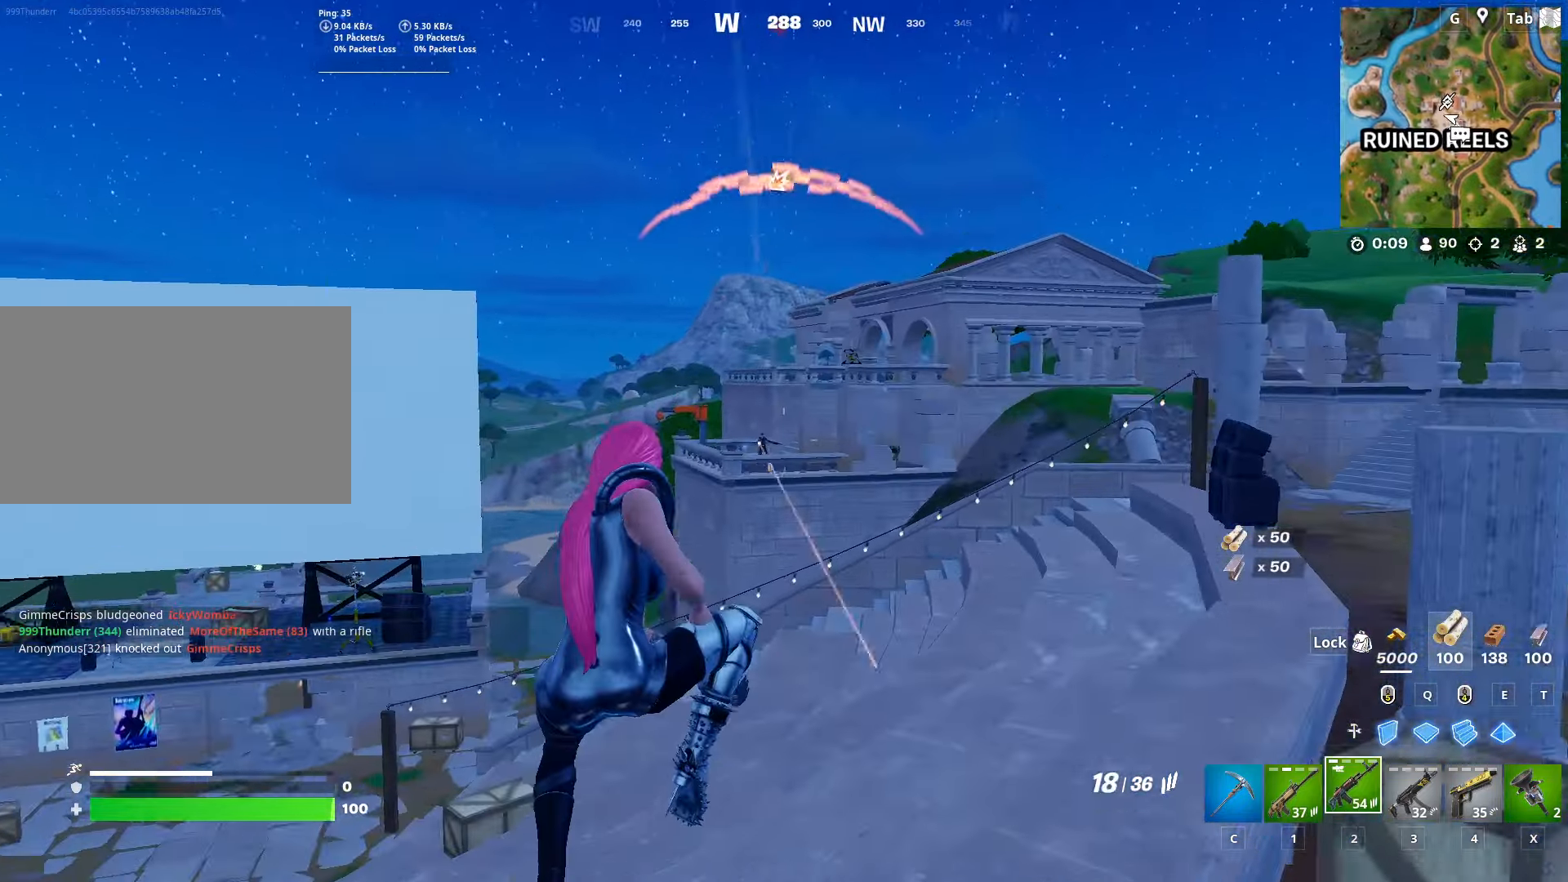
{"keys": ["d"], "mouse": ["right"], "mouse_move": "still", "events": [[51, "d", "down"], [151, "w", "down"], [334, "w", "up"], [468, "mouse_right", "down"]]}
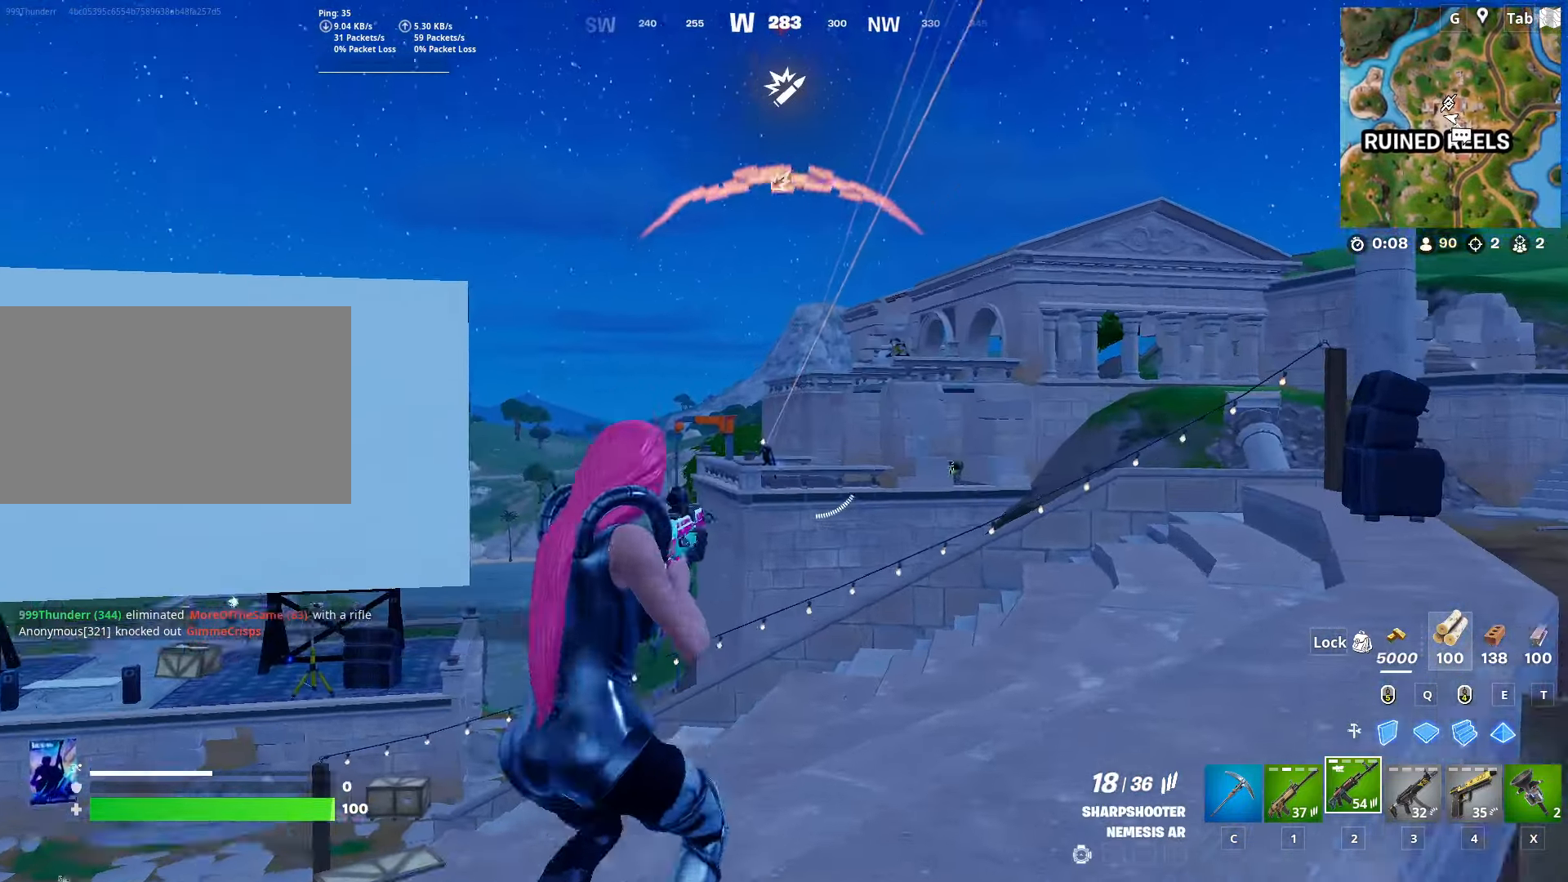
{"keys": ["w"], "mouse": ["left", "right"], "mouse_move": "down", "events": [[250, "d", "up"], [250, "mouse_left", "down"], [434, "w", "down"]]}
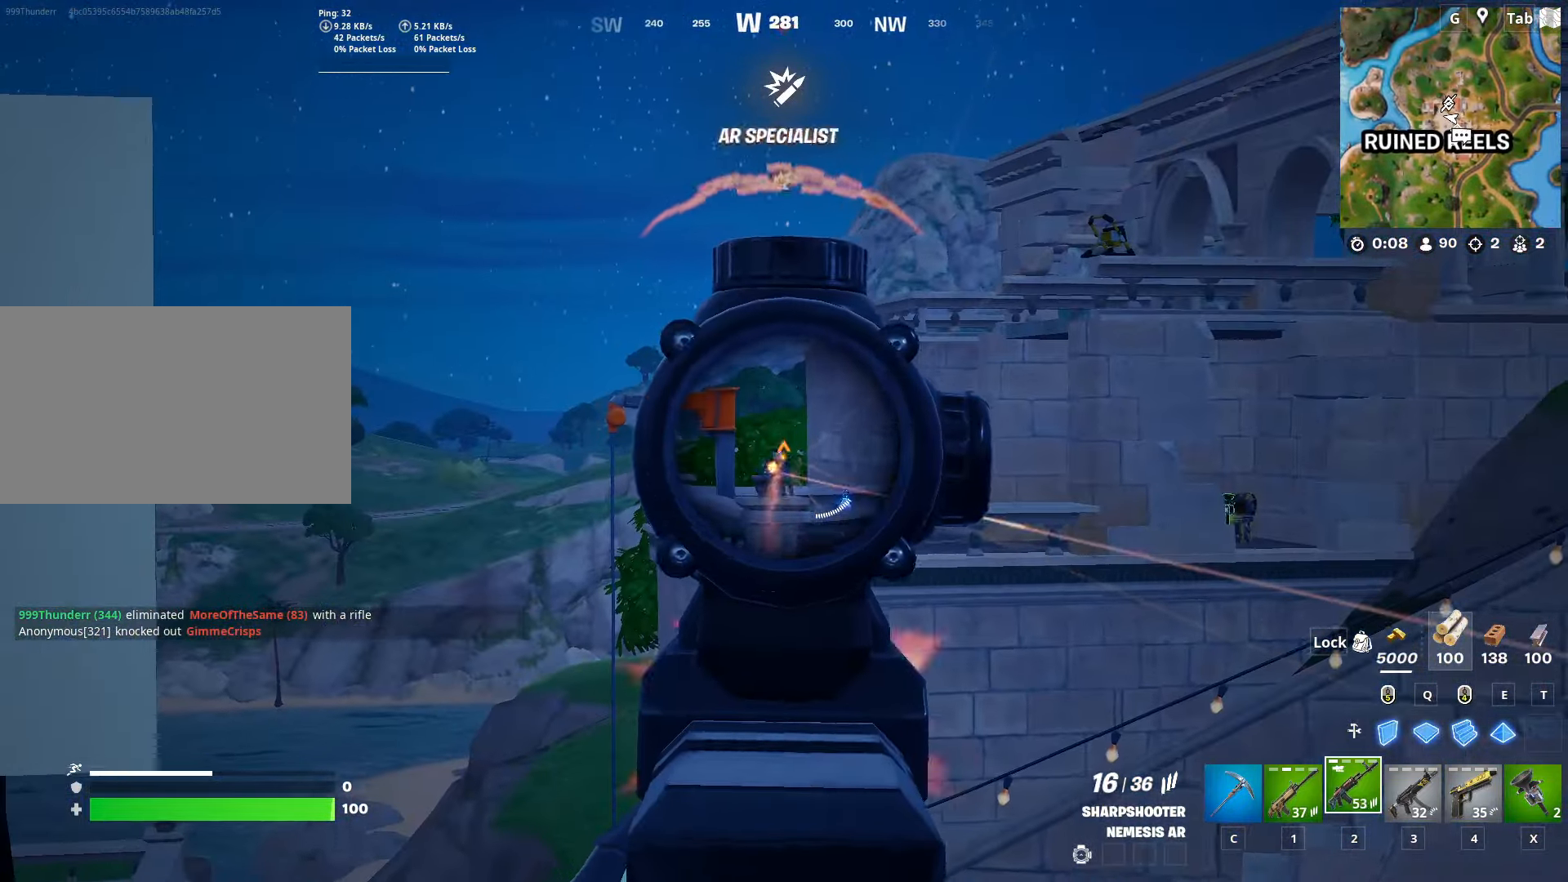
{"keys": ["a", "s"], "mouse": ["left", "right"], "mouse_move": "down", "events": [[217, "w", "up"], [367, "a", "down"], [367, "s", "down"]]}
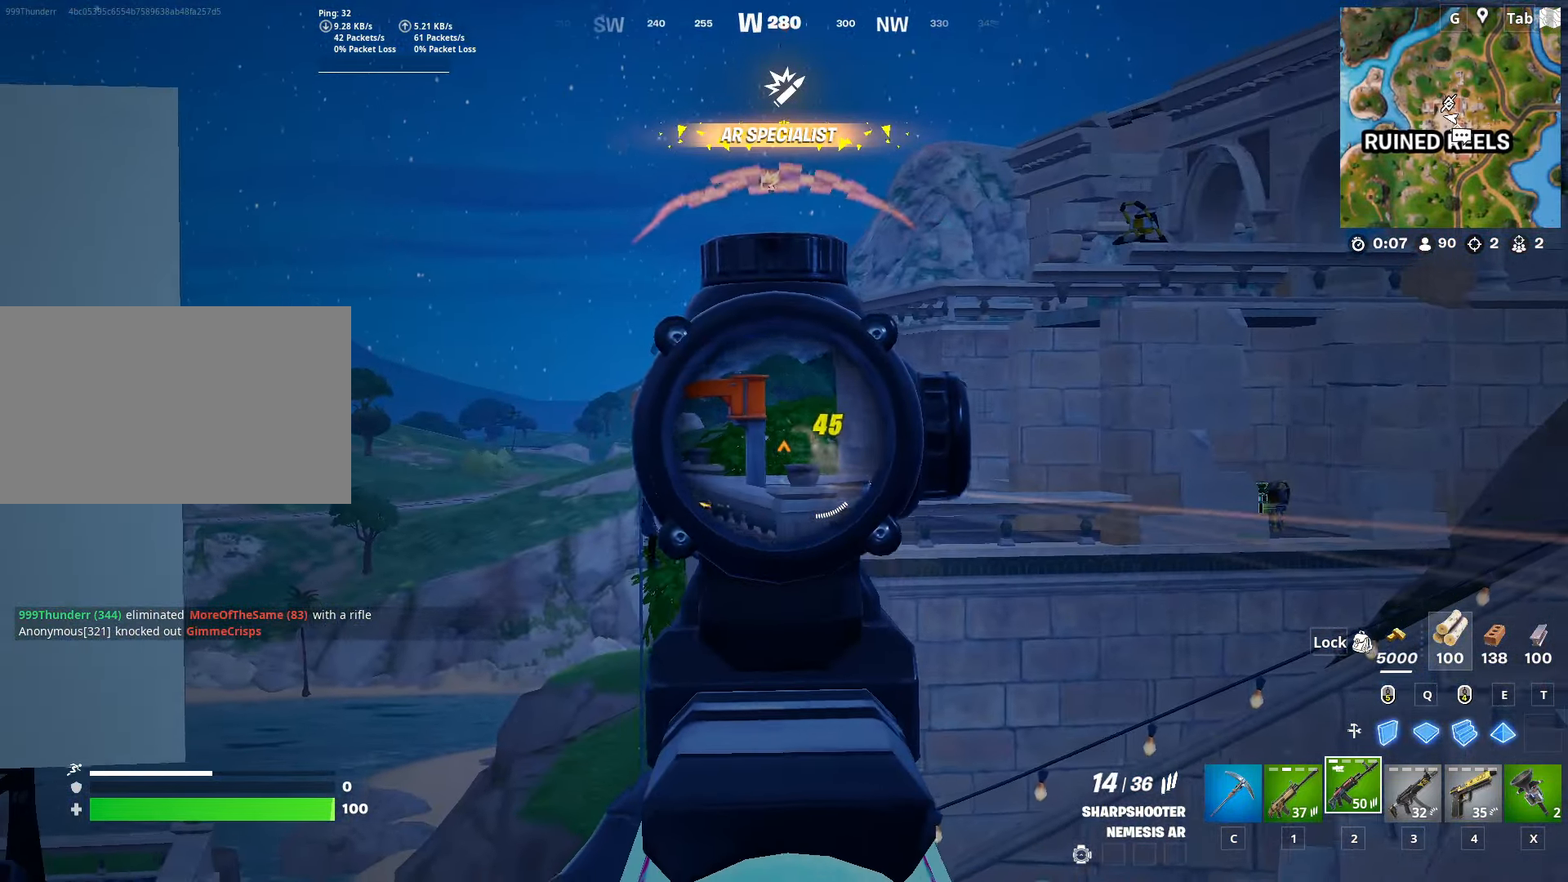
{"keys": ["a", "s"], "mouse": ["right"], "mouse_move": "down", "events": [[133, "s", "up"], [384, "mouse_left", "up"], [417, "s", "down"]]}
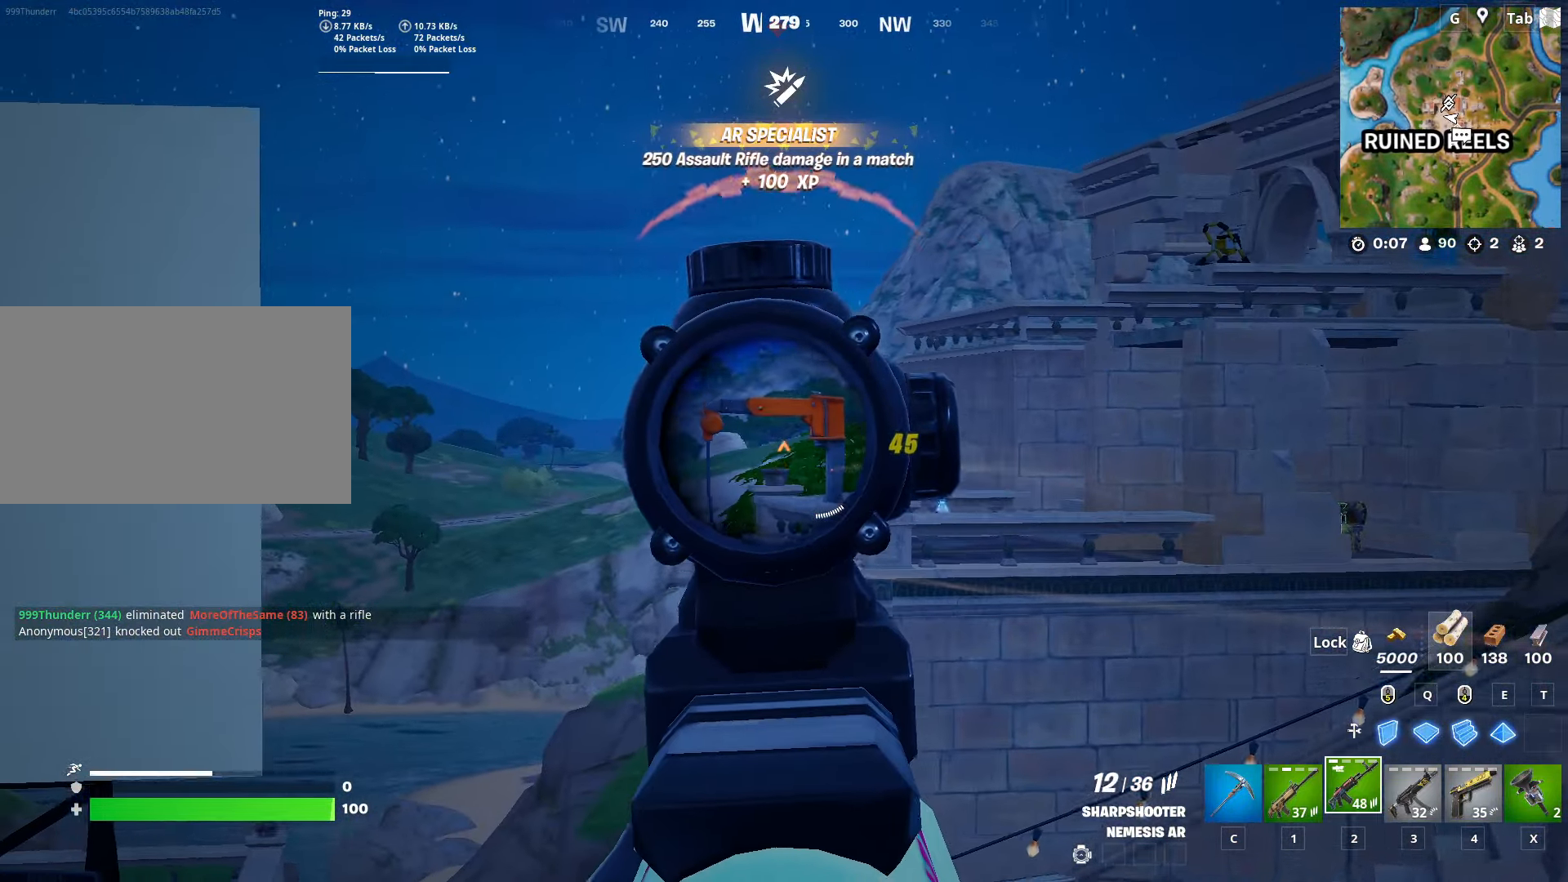
{"keys": [], "mouse": ["left", "right"], "mouse_move": "down-right", "events": [[117, "a", "up"], [201, "shift", "down"], [351, "s", "up"], [384, "mouse_left", "down"], [384, "shift", "up"]]}
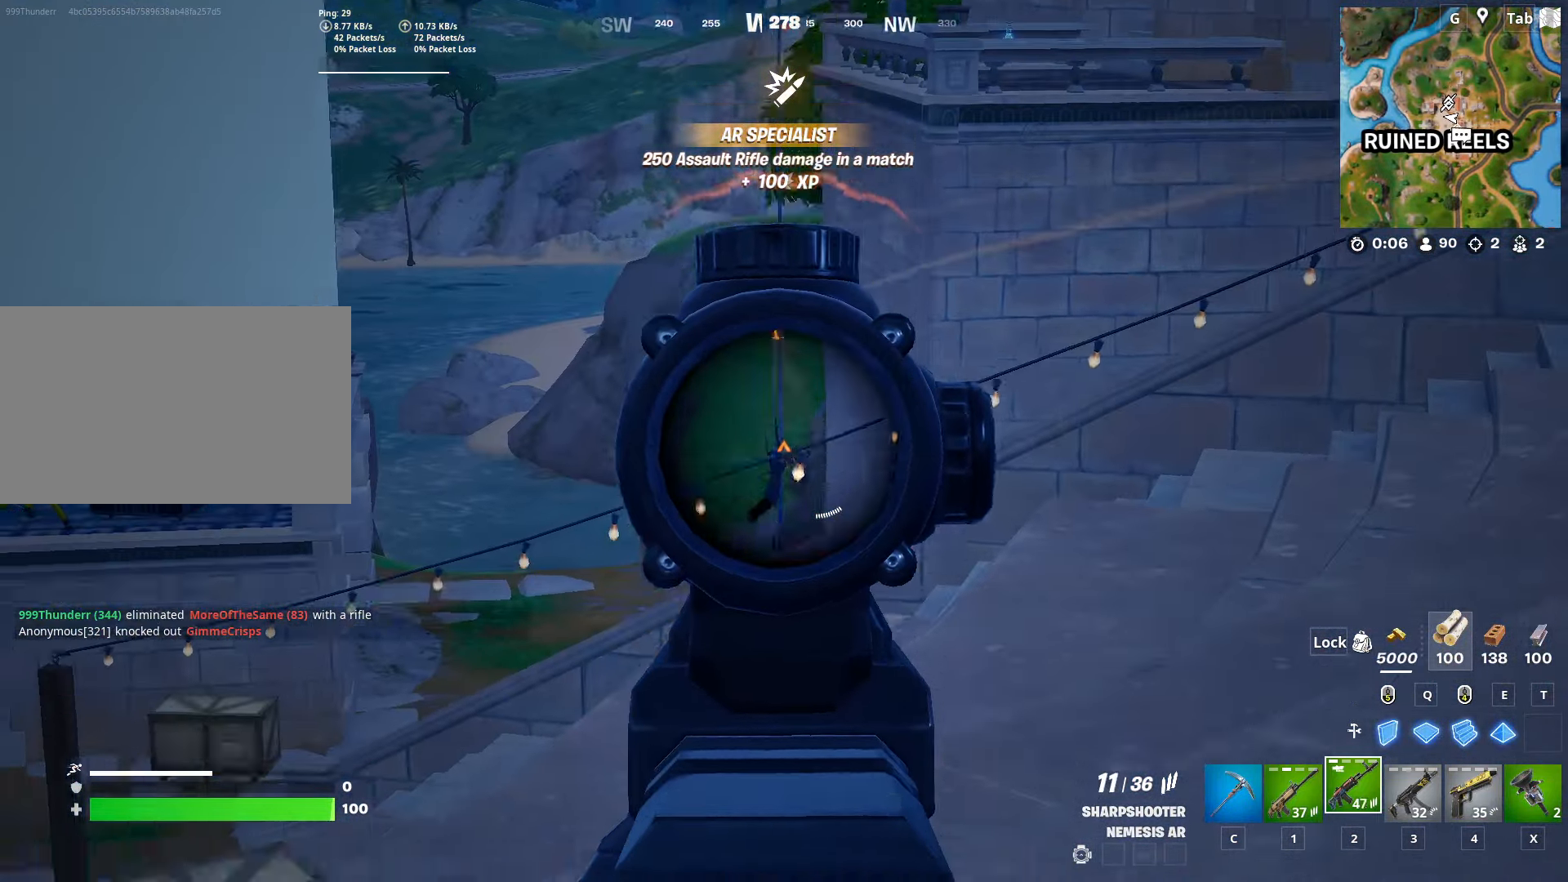
{"keys": ["a", "space"], "mouse": [], "mouse_move": "still", "events": [[33, "w", "down"], [217, "a", "down"], [267, "w", "up"], [417, "mouse_left", "up"], [417, "mouse_right", "up"], [417, "space", "down"]]}
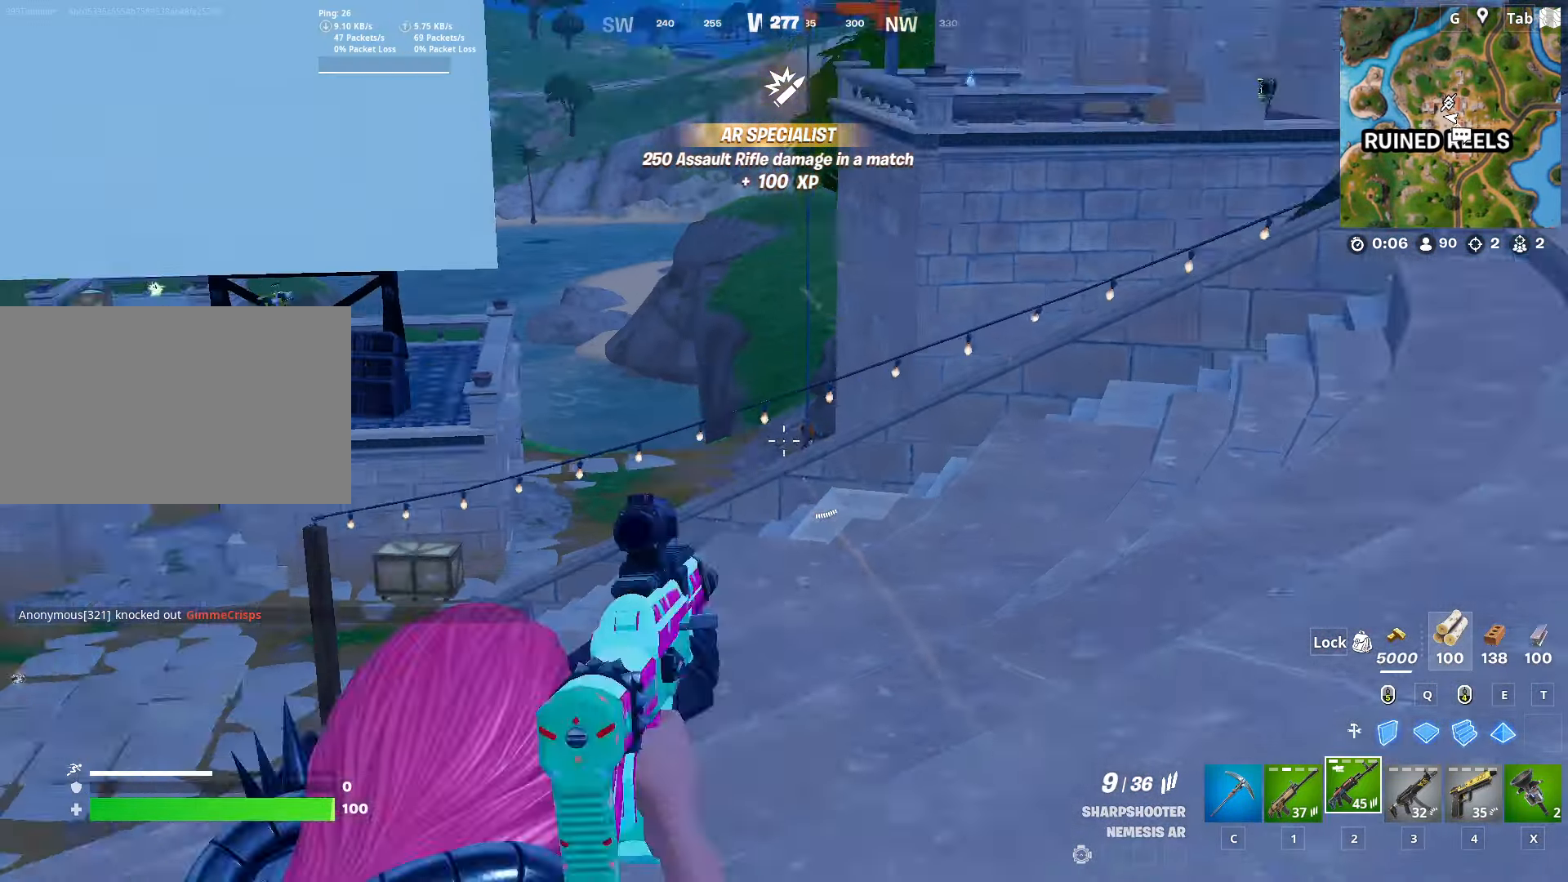
{"keys": ["w"], "mouse": [], "mouse_move": "still", "events": [[51, "w", "down"], [151, "space", "up"], [184, "a", "up"], [284, "ctrl", "down"], [468, "ctrl", "up"]]}
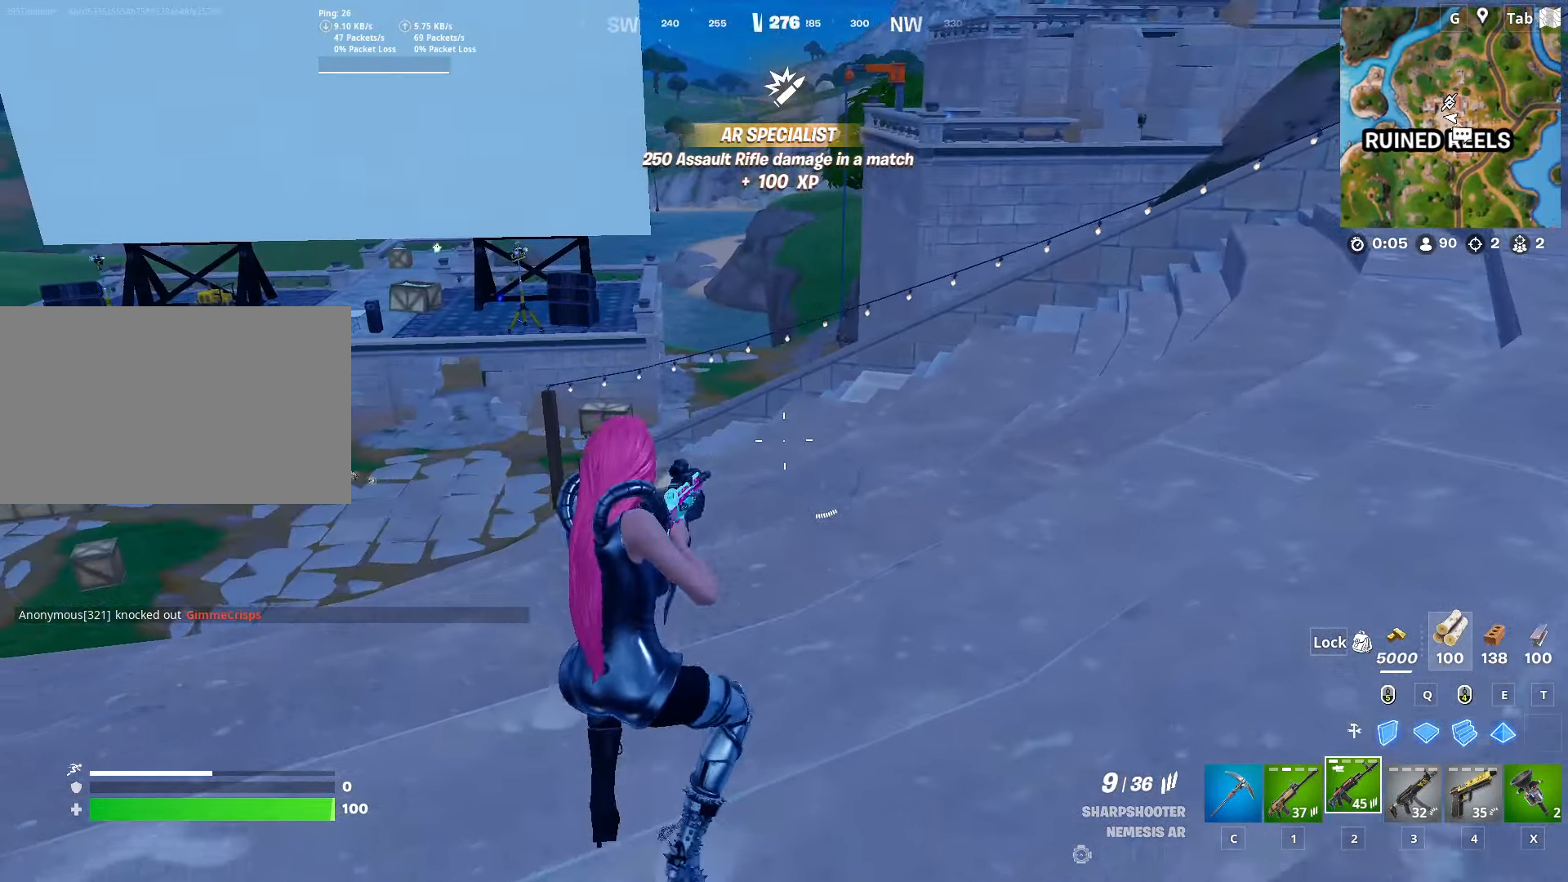
{"keys": ["d", "w"], "mouse": ["left"], "mouse_move": "left", "events": [[300, "d", "down"], [484, "mouse_left", "down"]]}
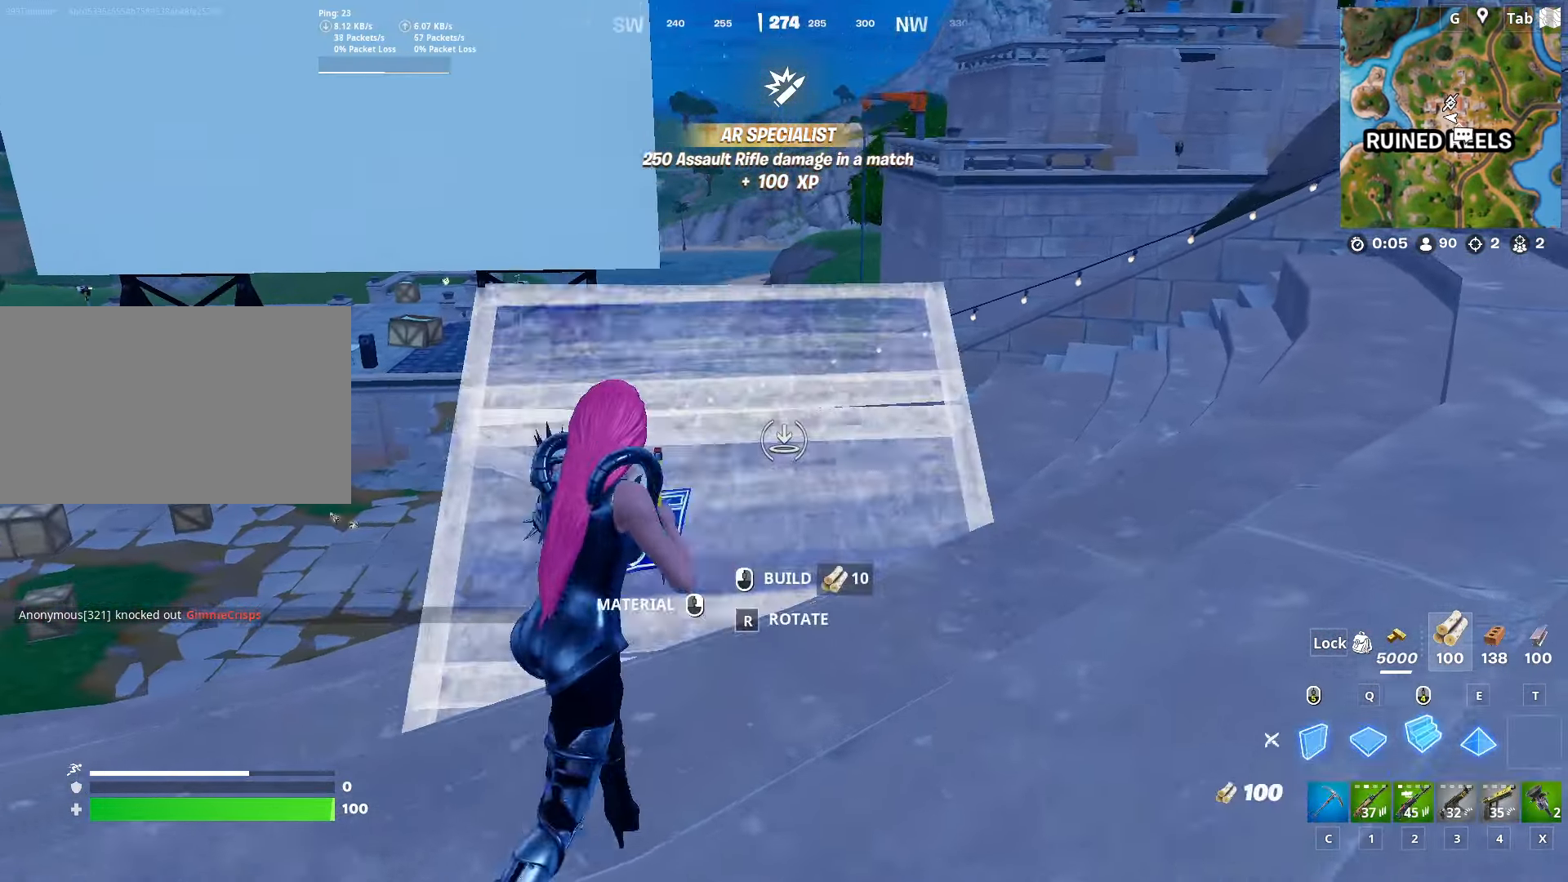
{"keys": ["q", "space", "w"], "mouse": [], "mouse_move": "still", "events": [[99, "d", "up"], [149, "2", "down"], [183, "mouse_left", "up"], [283, "2", "up"], [333, "space", "down"], [416, "q", "down"]]}
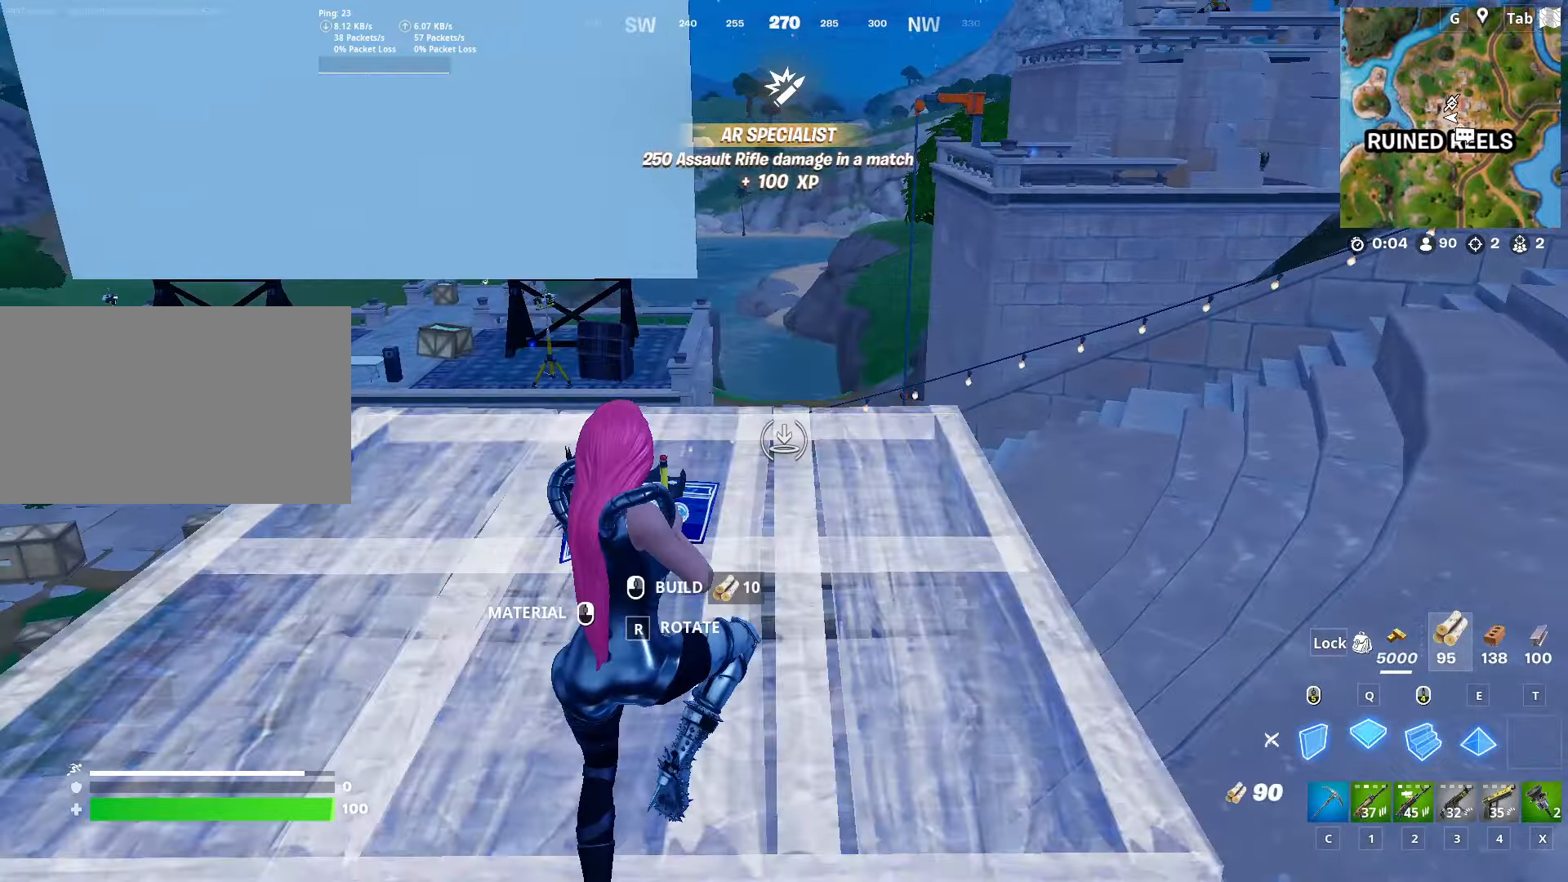
{"keys": ["w"], "mouse": [], "mouse_move": "up", "events": [[67, "mouse_left", "down"], [67, "space", "up"], [117, "q", "up"], [484, "mouse_left", "up"]]}
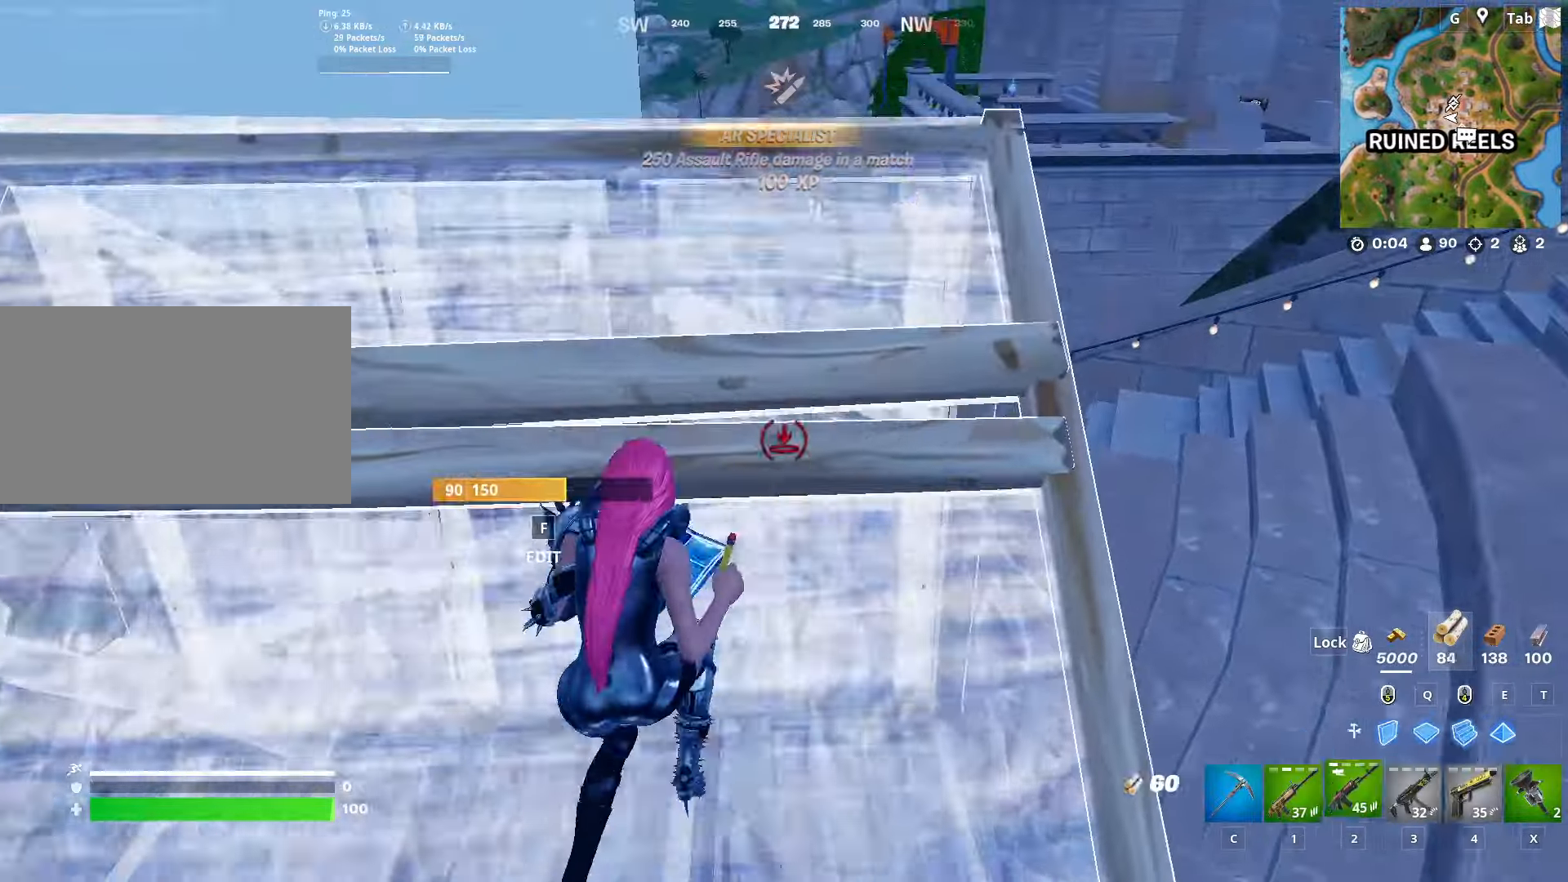
{"keys": ["d"], "mouse": ["right"], "mouse_move": "down", "events": [[34, "2", "down"], [134, "2", "up"], [317, "d", "down"], [317, "mouse_right", "down"], [401, "w", "up"]]}
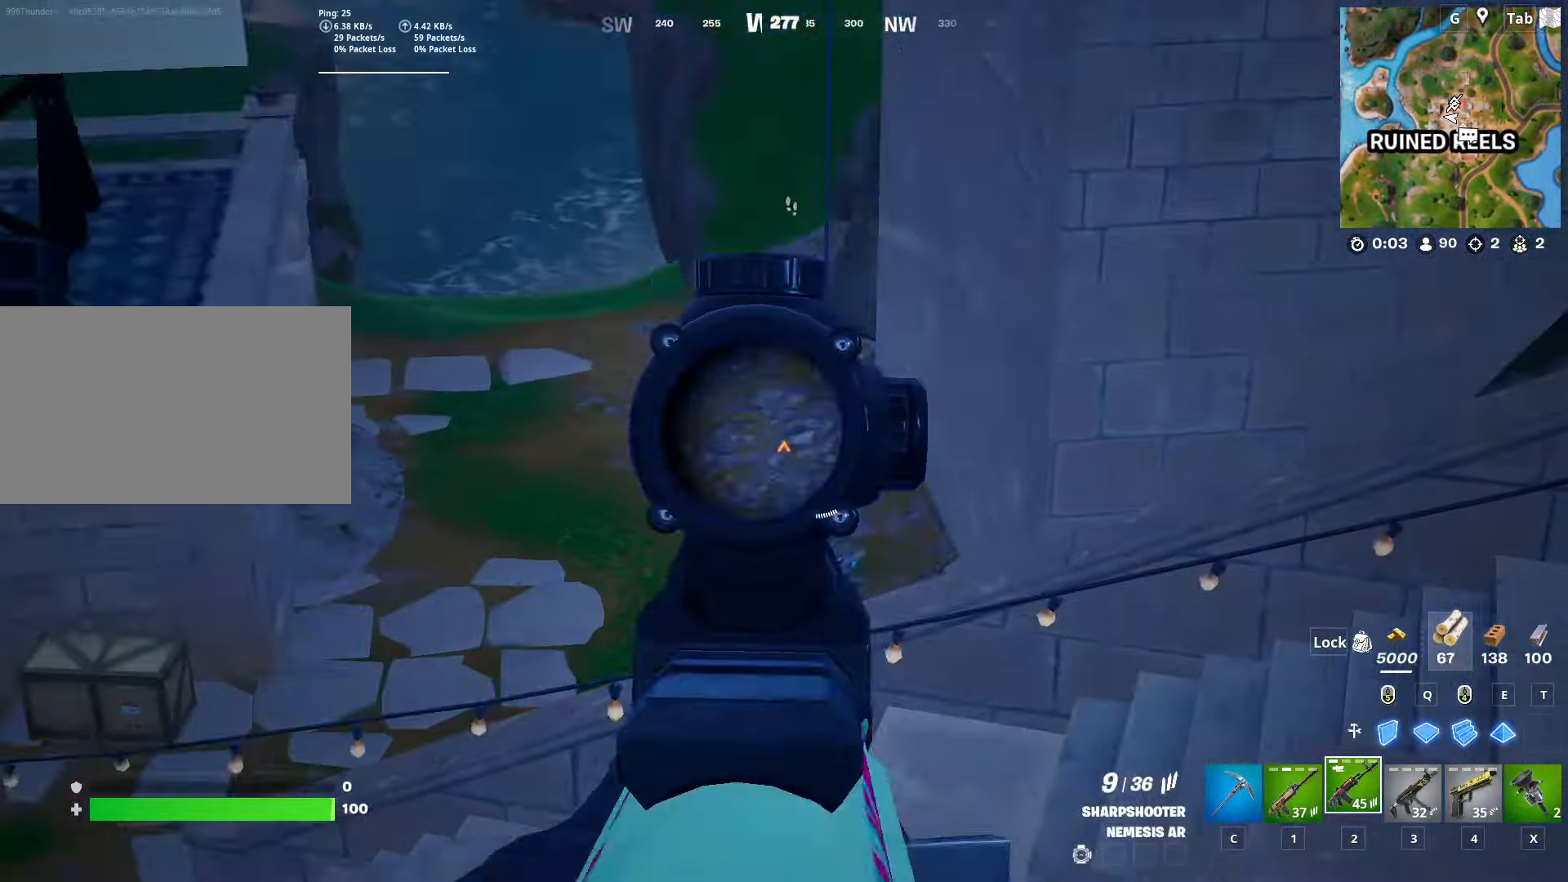
{"keys": ["a"], "mouse": ["left", "right"], "mouse_move": "right", "events": [[100, "a", "down"], [100, "d", "up"], [417, "mouse_left", "down"], [417, "s", "down"], [467, "s", "up"]]}
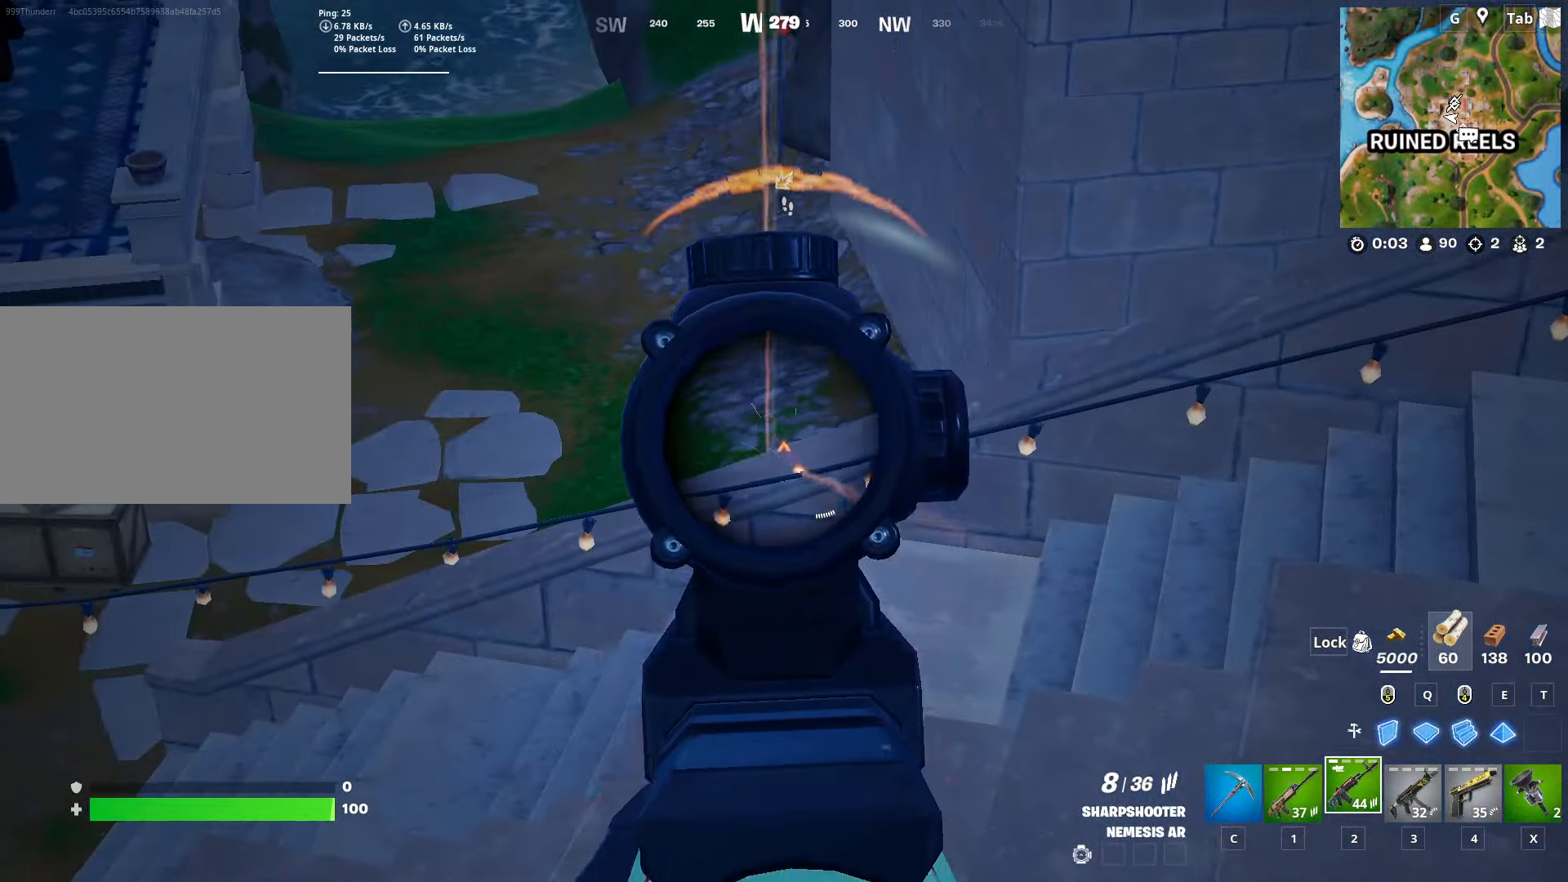
{"keys": ["q", "w"], "mouse": ["left"], "mouse_move": "left", "events": [[17, "a", "up"], [17, "d", "down"], [117, "mouse_left", "up"], [167, "1", "down"], [167, "mouse_right", "up"], [200, "1", "up"], [351, "w", "down"], [434, "d", "up"], [434, "q", "down"], [484, "mouse_left", "down"]]}
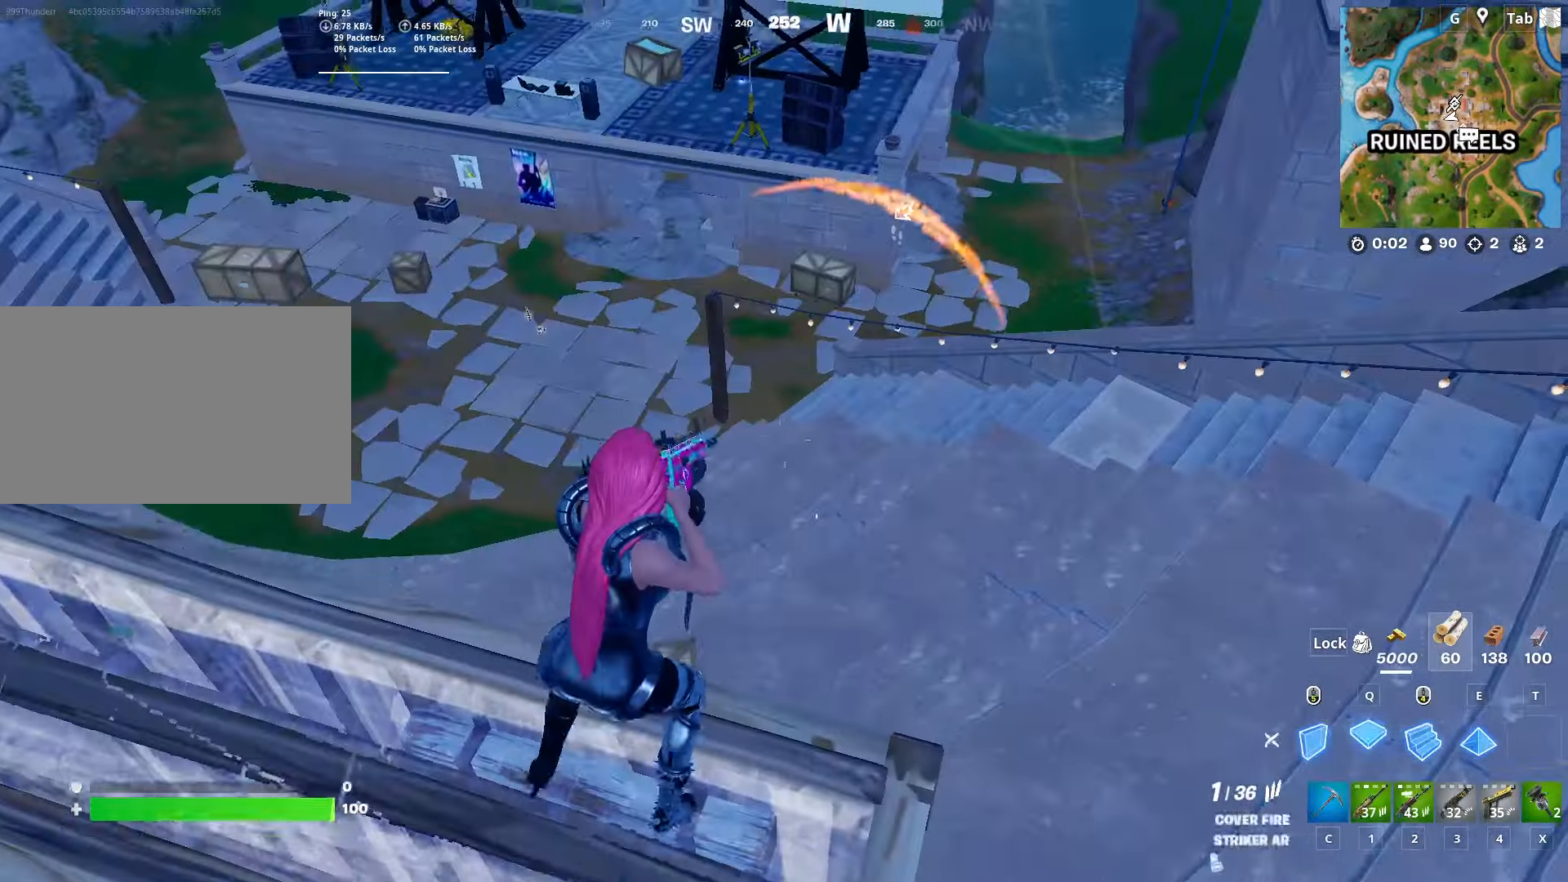
{"keys": ["1", "w"], "mouse": ["left"], "mouse_move": "down", "events": [[167, "q", "up"], [217, "e", "down"], [367, "e", "up"], [500, "1", "down"]]}
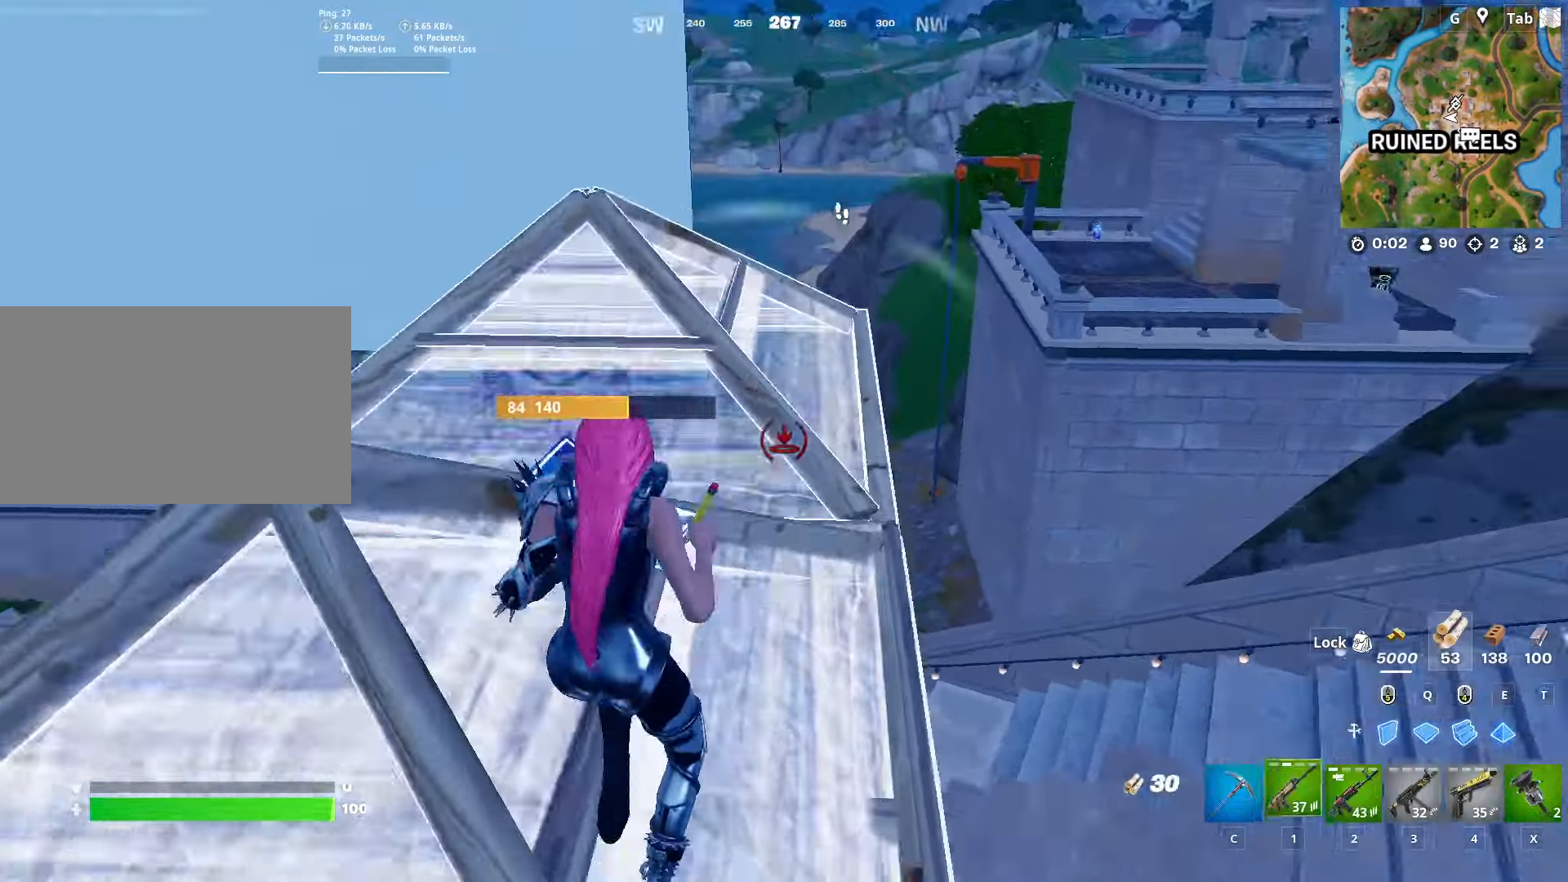
{"keys": ["w"], "mouse": [], "mouse_move": "down-right", "events": [[50, "mouse_left", "up"], [150, "1", "up"], [284, "d", "down"], [384, "d", "up"]]}
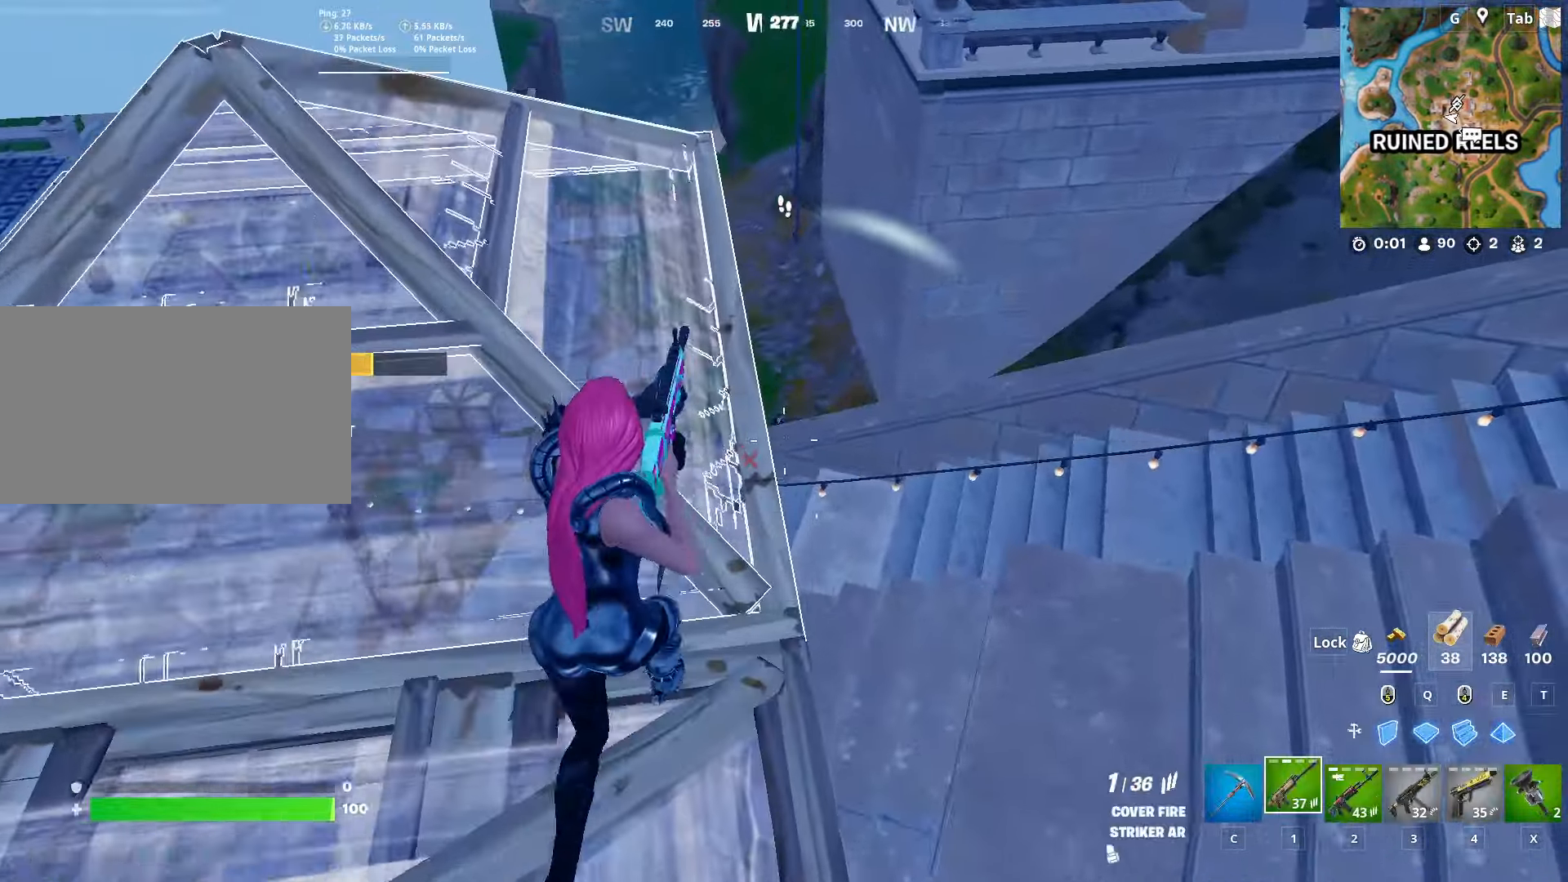
{"keys": ["d", "w"], "mouse": ["right"], "mouse_move": "left", "events": [[350, "mouse_right", "down"], [484, "d", "down"]]}
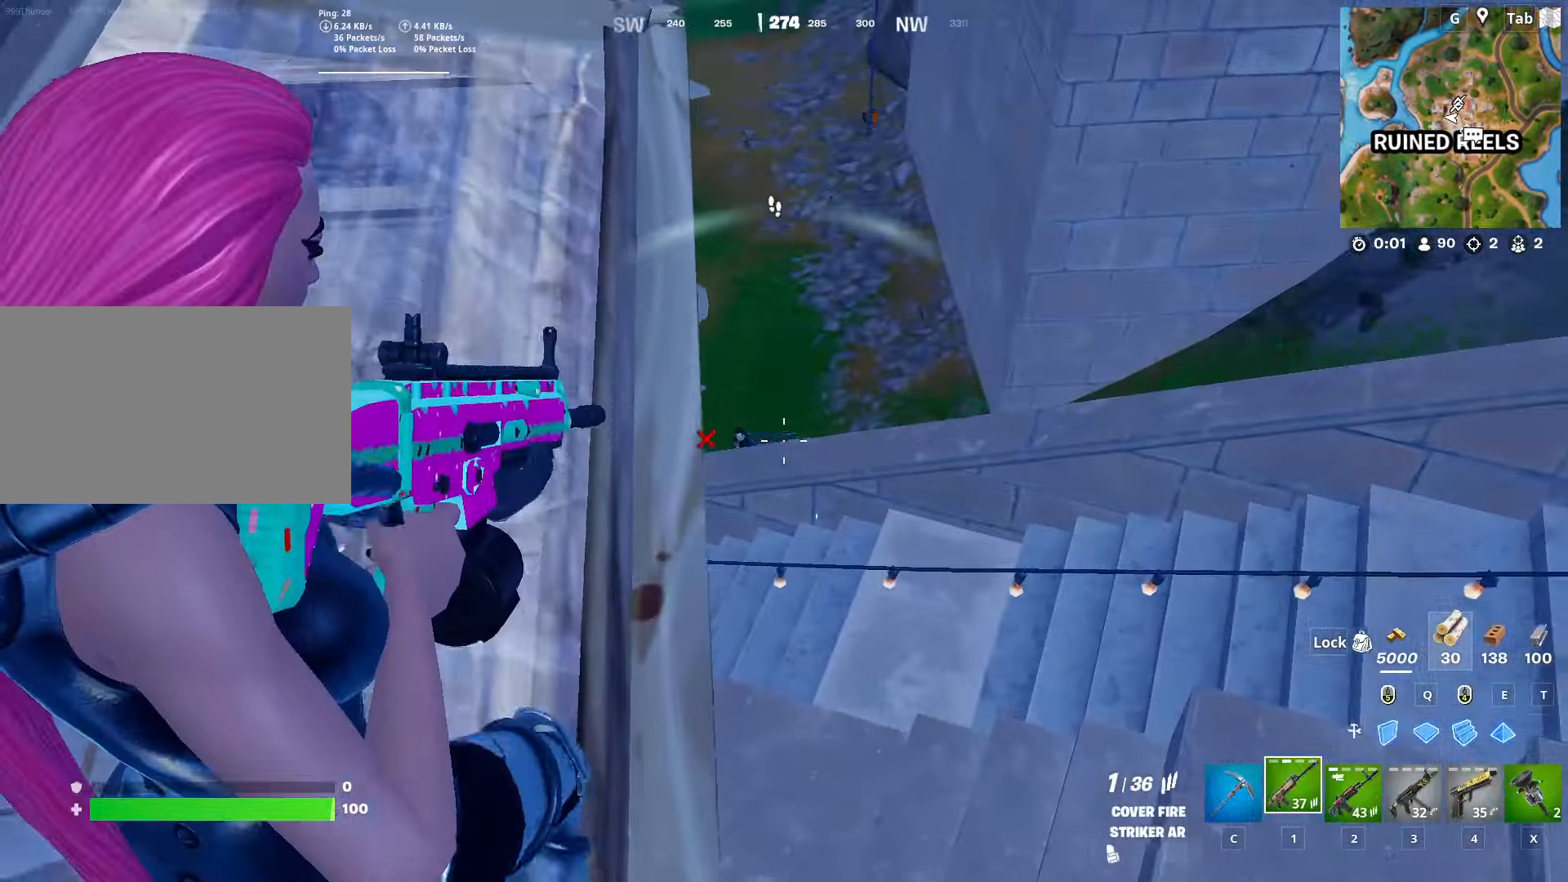
{"keys": ["w"], "mouse": [], "mouse_move": "right", "events": [[84, "mouse_right", "up"], [134, "d", "up"]]}
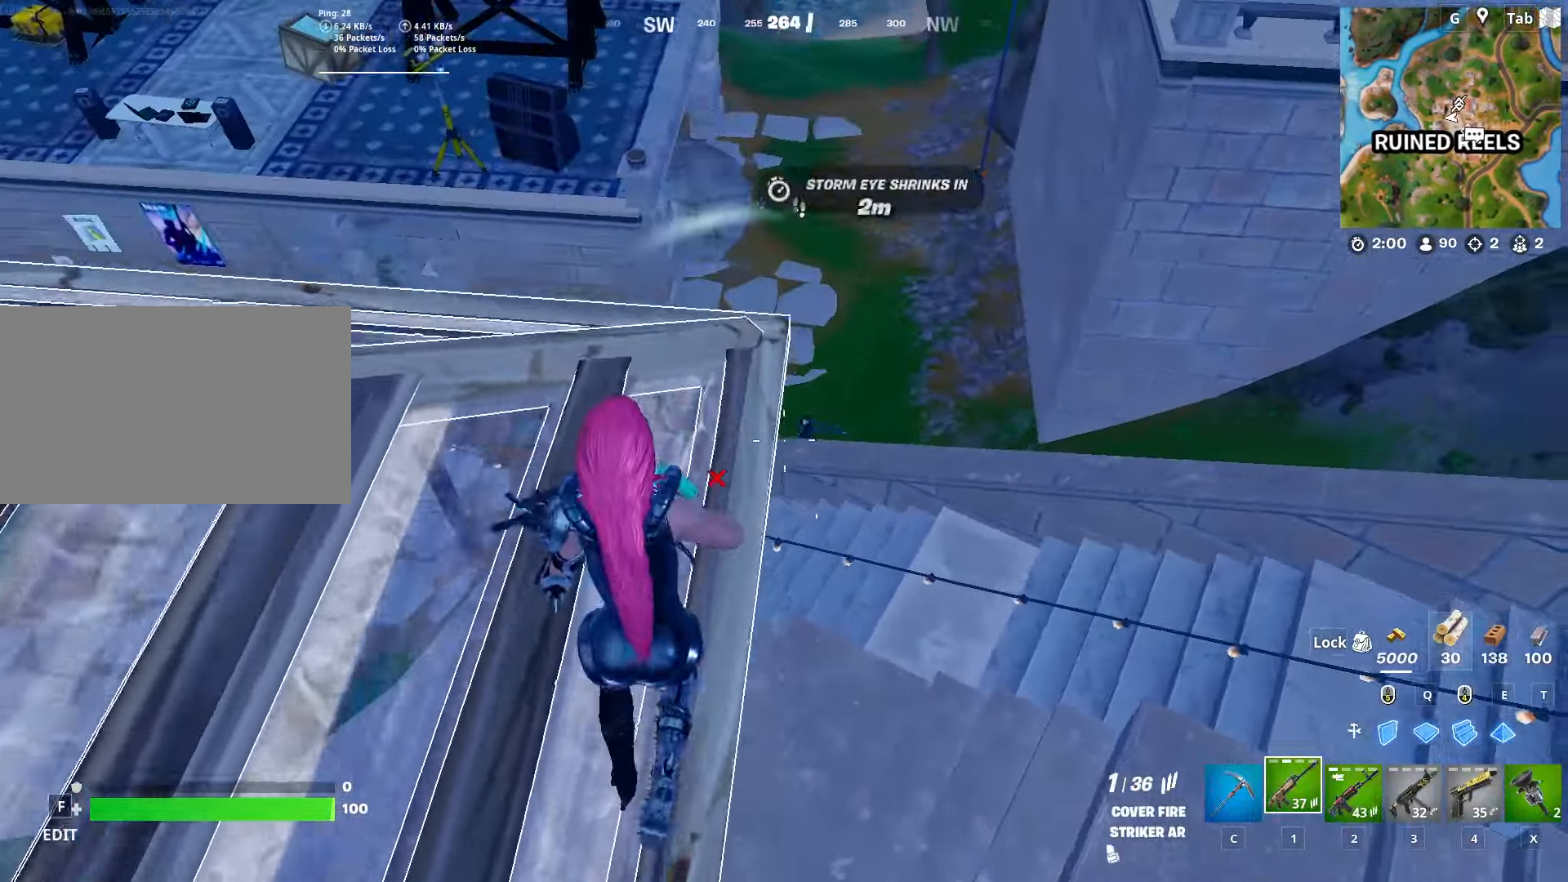
{"keys": ["a", "w"], "mouse": ["left", "right"], "mouse_move": "left", "events": [[333, "a", "down"], [333, "mouse_right", "down"], [383, "mouse_left", "down"]]}
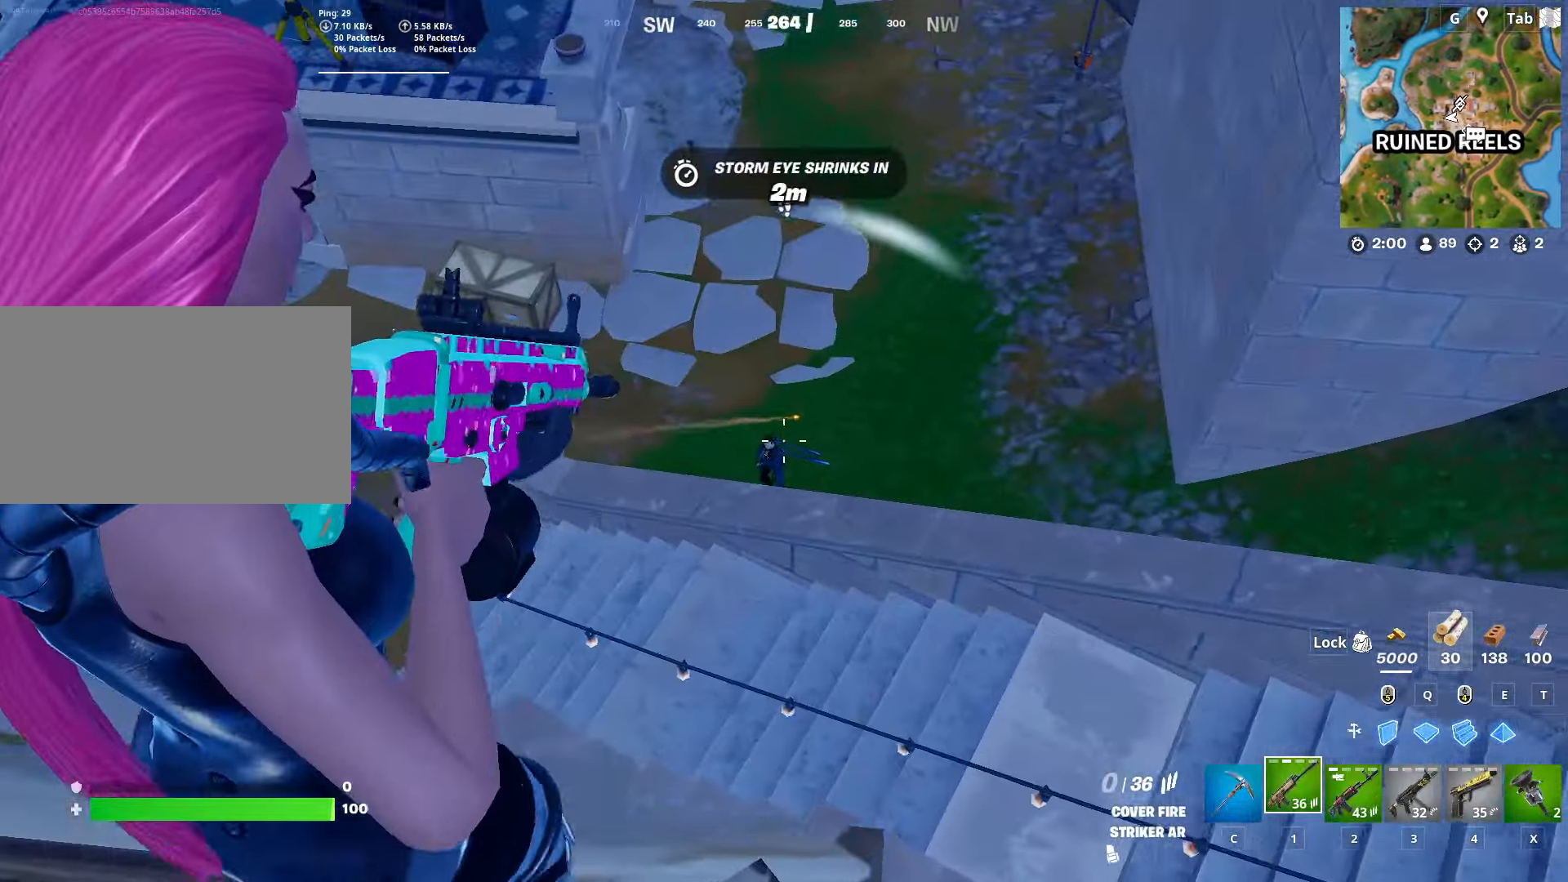
{"keys": ["3"], "mouse": [], "mouse_move": "still", "events": [[117, "a", "up"], [167, "w", "up"], [251, "shift", "down"], [351, "mouse_left", "up"], [351, "shift", "up"], [401, "mouse_right", "up"], [434, "3", "down"]]}
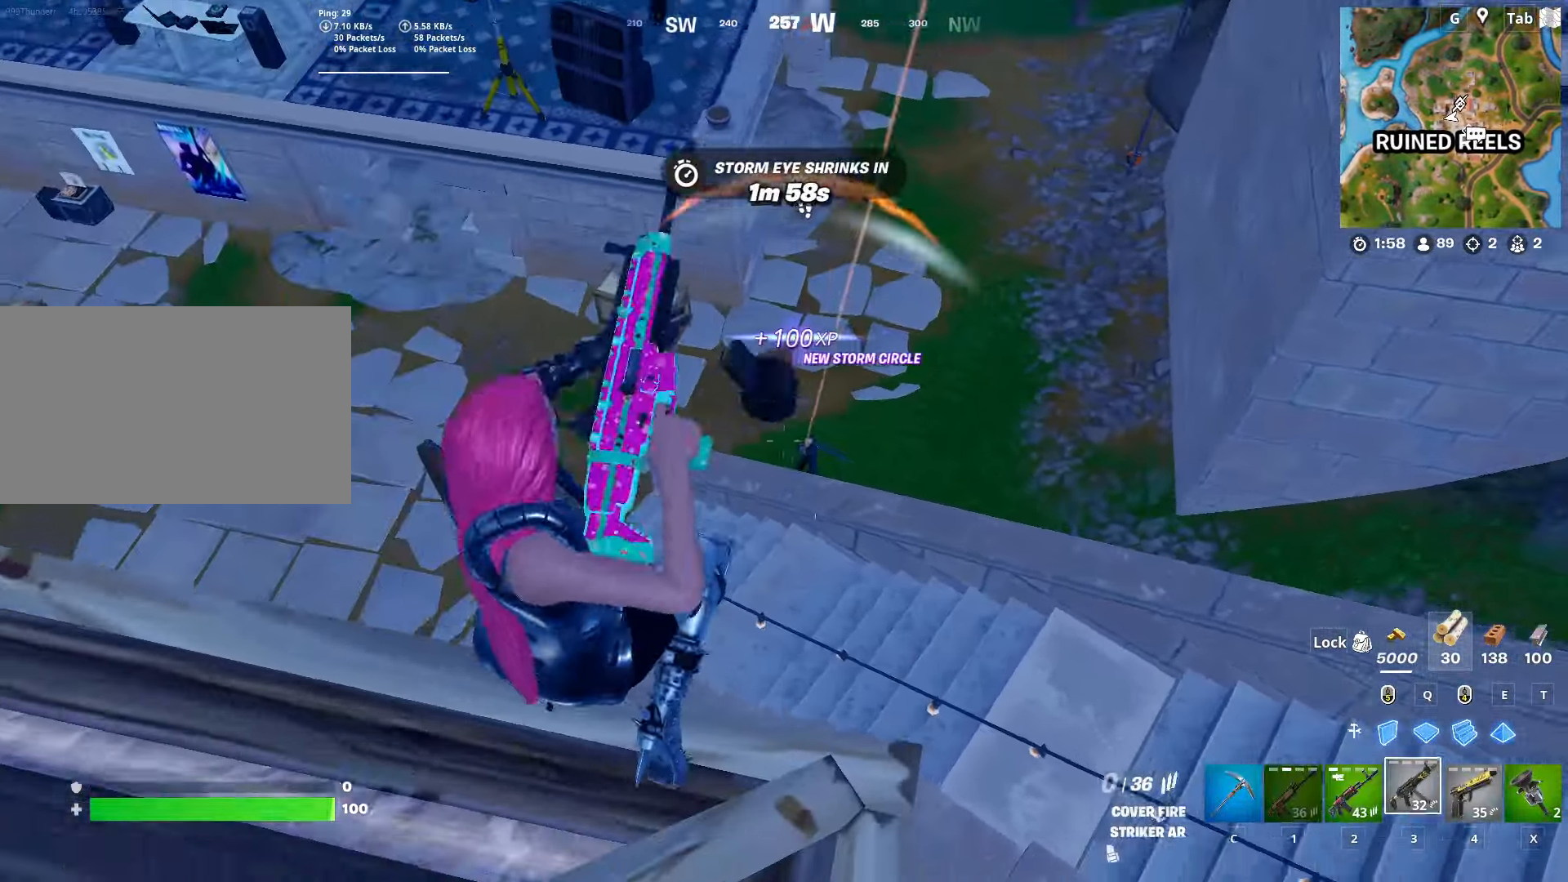
{"keys": ["d"], "mouse": ["left", "right"], "mouse_move": "down", "events": [[33, "3", "up"], [134, "s", "down"], [217, "a", "down"], [217, "mouse_right", "down"], [317, "space", "down"], [367, "mouse_left", "down"], [367, "s", "up"], [451, "a", "up"], [451, "d", "down"], [501, "space", "up"]]}
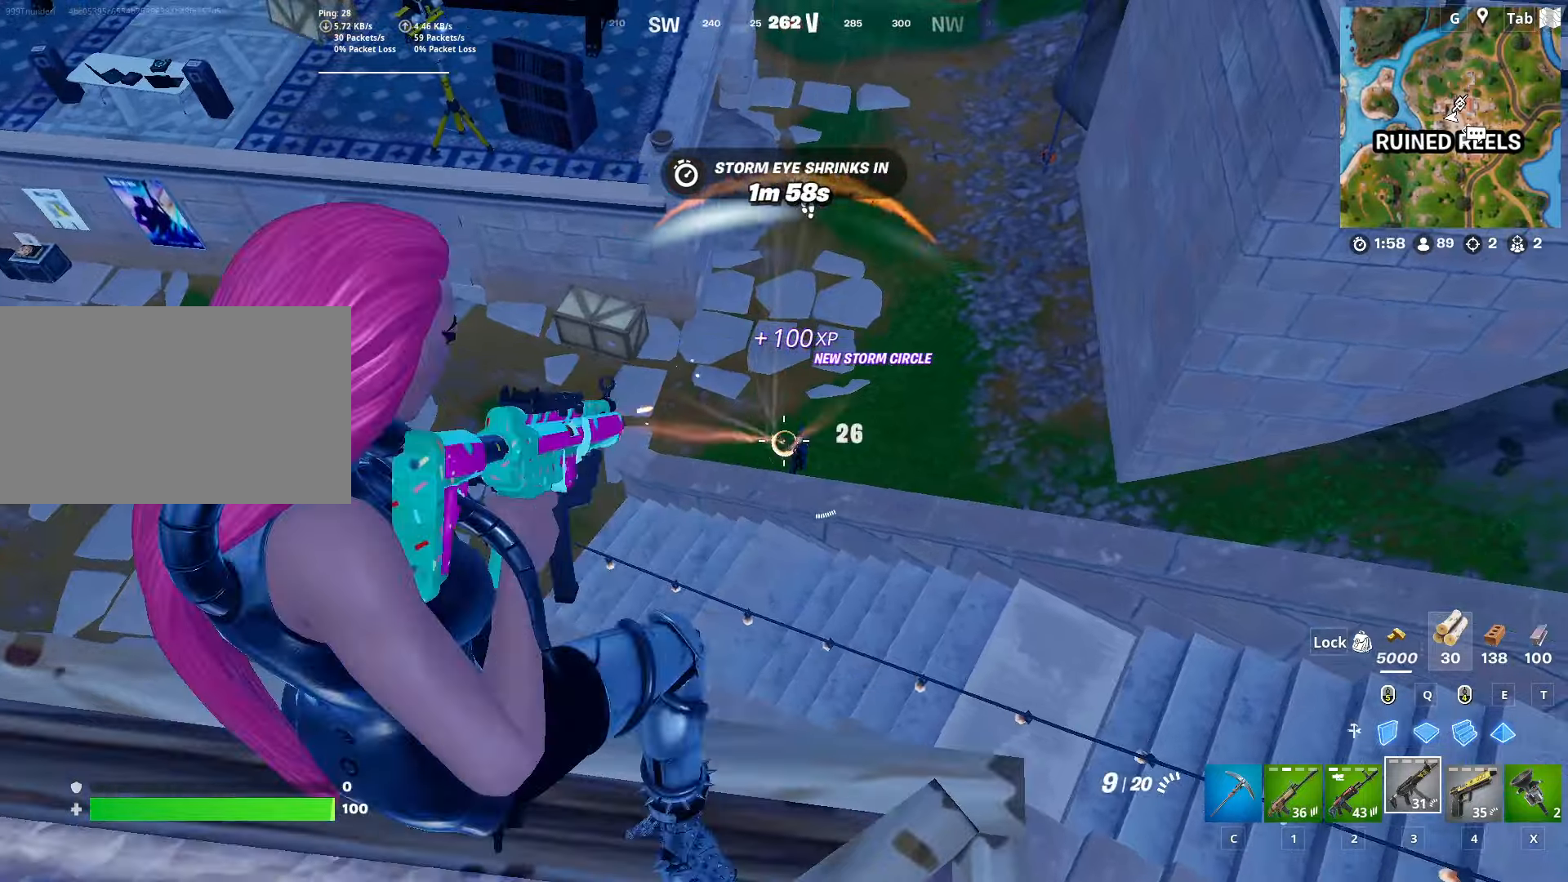
{"keys": ["a", "s"], "mouse": ["left", "right"], "mouse_move": "right", "events": [[100, "shift", "down"], [233, "space", "down"], [283, "shift", "up"], [383, "s", "down"], [417, "space", "up"], [467, "a", "down"], [467, "d", "up"]]}
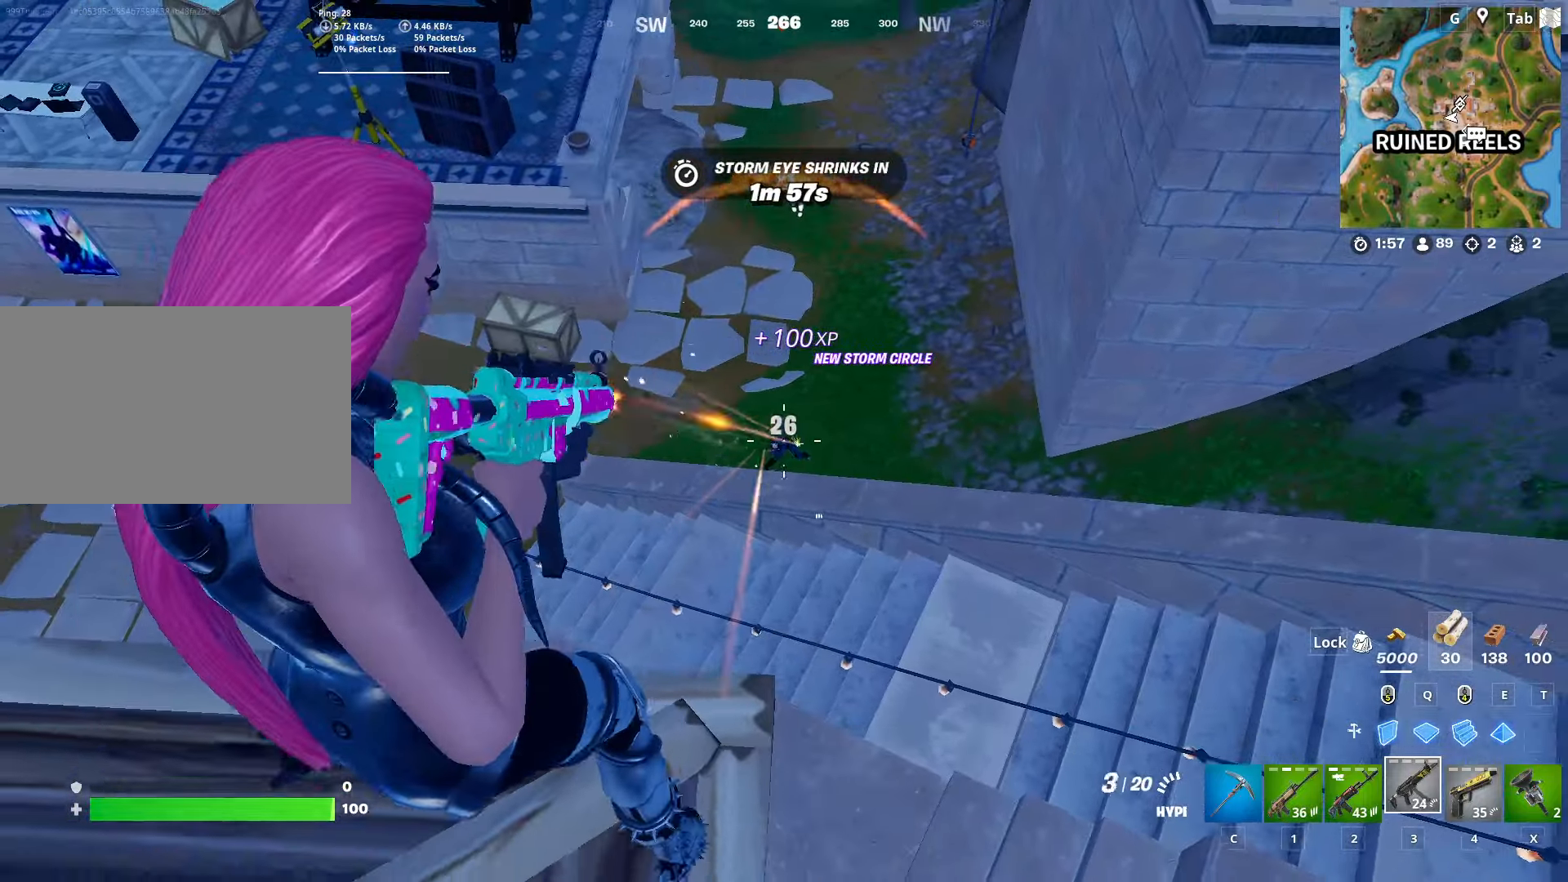
{"keys": ["a"], "mouse": [], "mouse_move": "right", "events": [[50, "s", "up"], [234, "w", "down"], [284, "mouse_right", "up"], [334, "4", "down"], [334, "mouse_left", "up"], [384, "w", "up"], [467, "4", "up"]]}
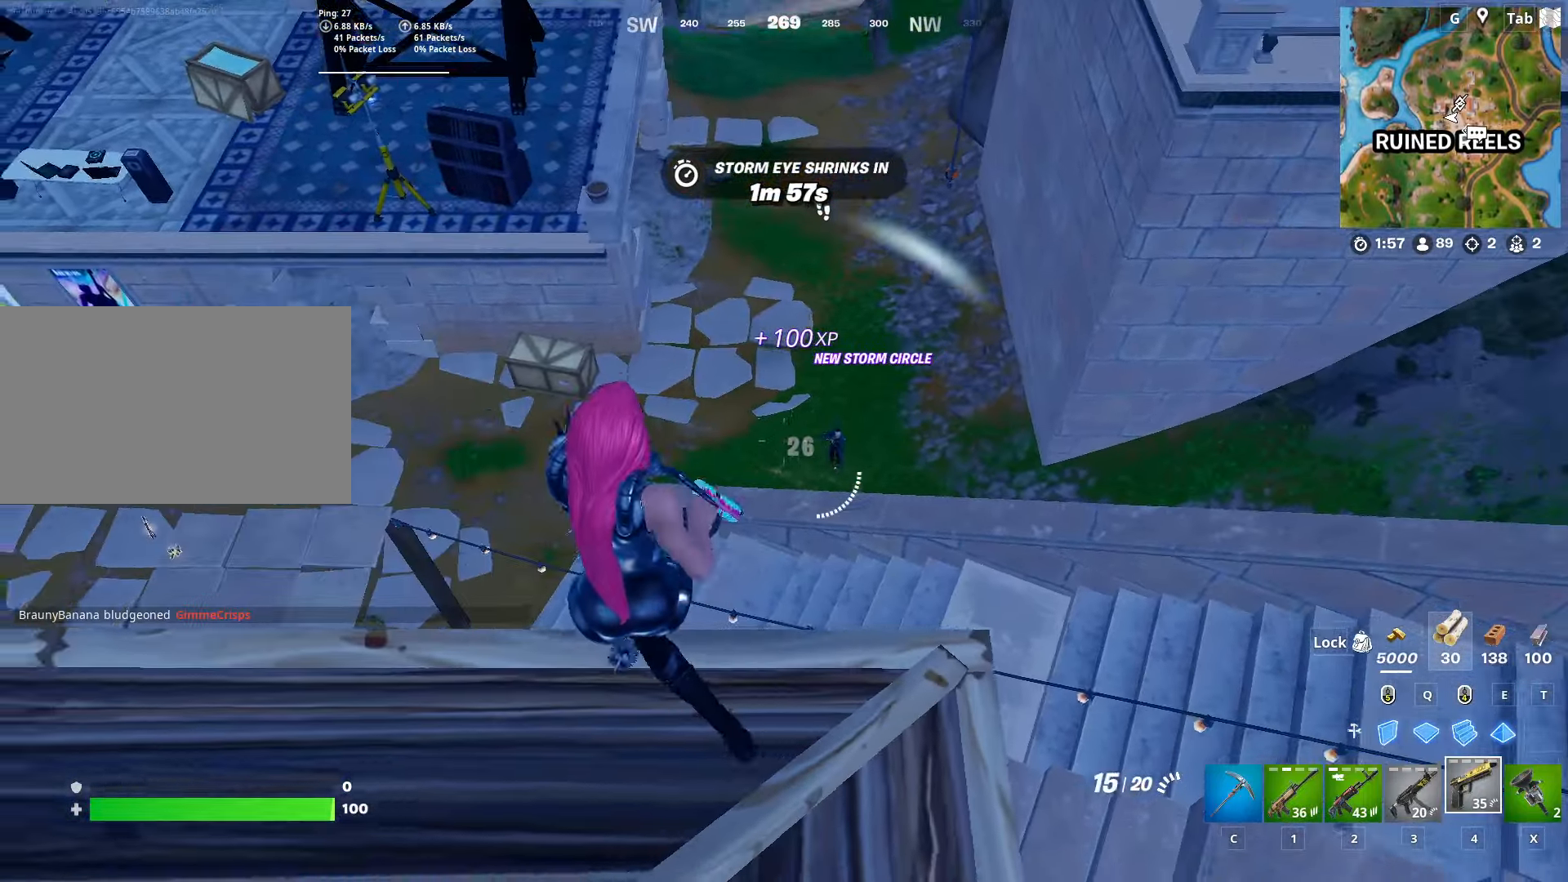
{"keys": ["d", "shift"], "mouse": ["right"], "mouse_move": "up-right", "events": [[67, "s", "down"], [117, "a", "up"], [117, "d", "down"], [150, "mouse_right", "down"], [200, "s", "up"], [400, "shift", "down"]]}
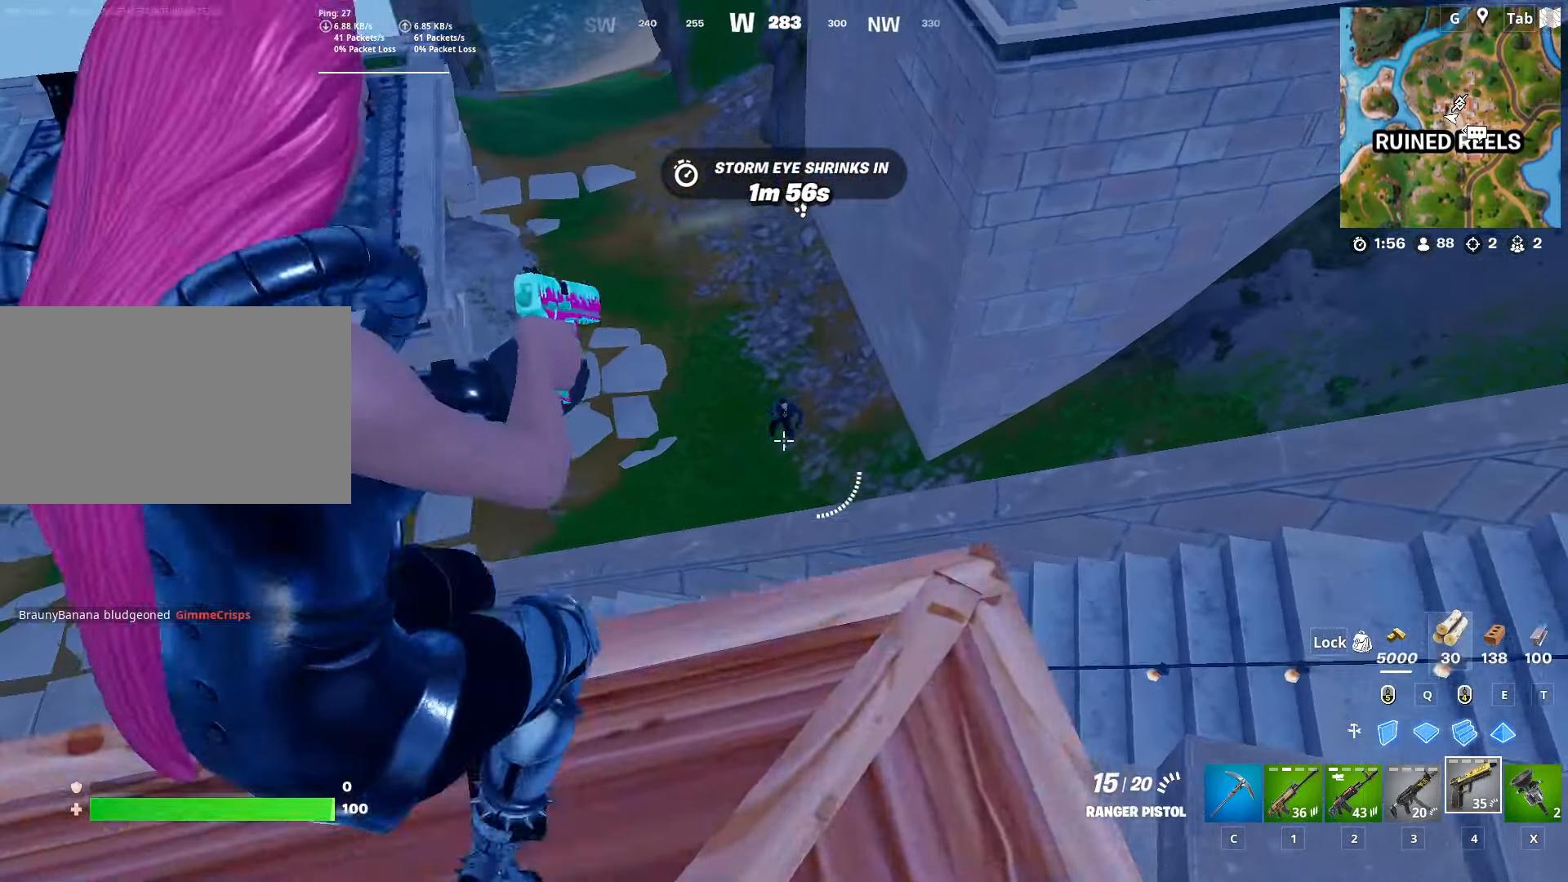
{"keys": ["s"], "mouse": ["left", "right"], "mouse_move": "down-left", "events": [[34, "mouse_left", "down"], [84, "shift", "up"], [167, "mouse_left", "up"], [167, "w", "down"], [217, "mouse_left", "down"], [267, "space", "down"], [317, "mouse_left", "up"], [367, "mouse_left", "down"], [367, "w", "up"], [451, "d", "up"], [451, "mouse_left", "up"], [451, "s", "down"], [451, "space", "up"], [501, "mouse_left", "down"]]}
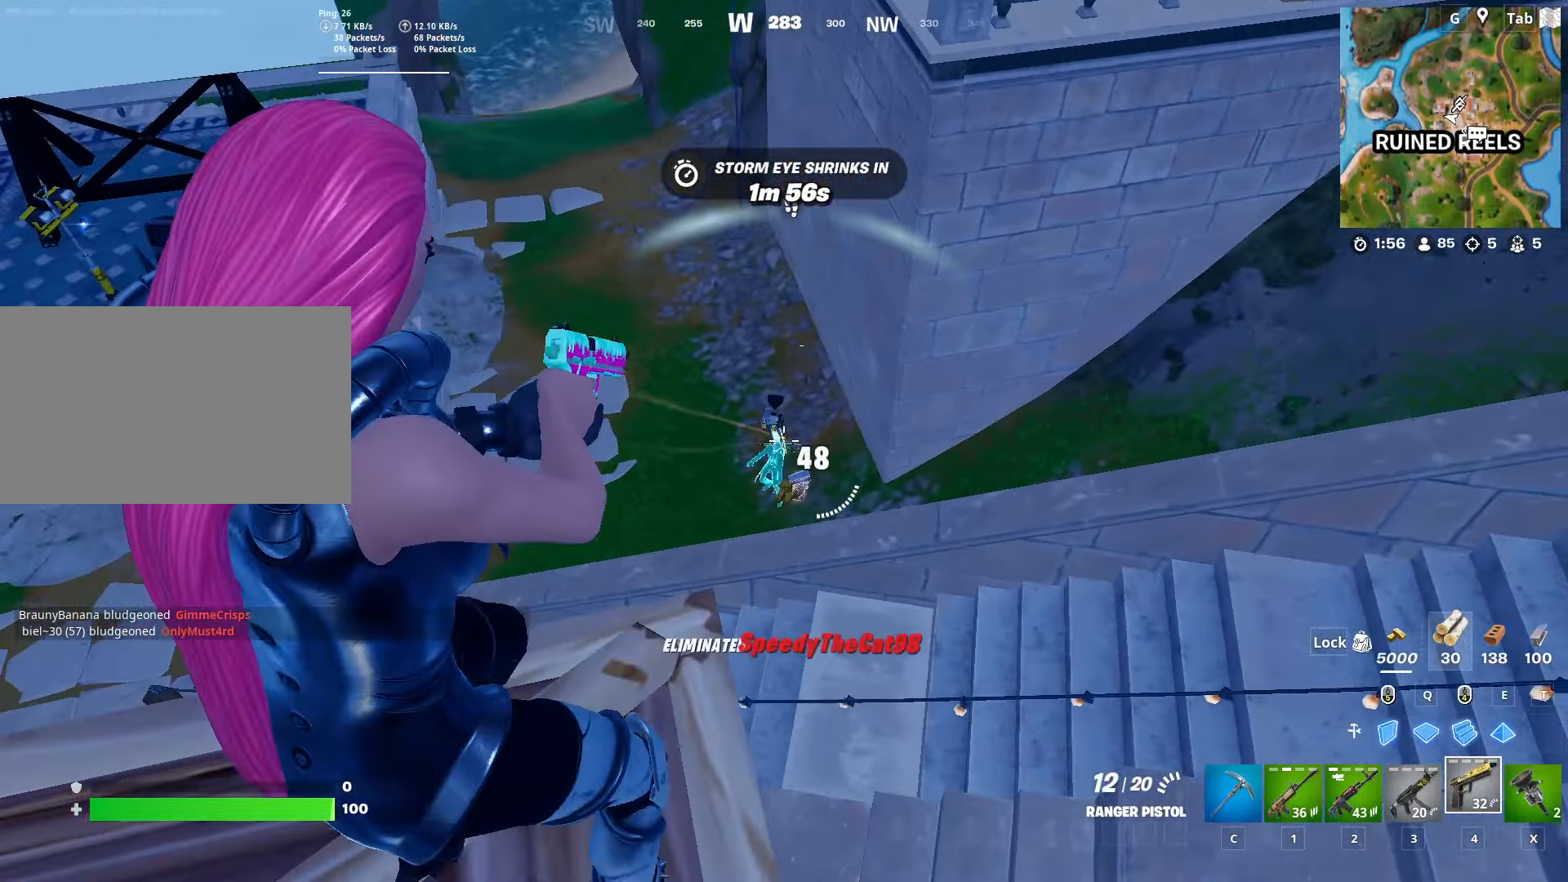
{"keys": ["ctrl", "w"], "mouse": [], "mouse_move": "still", "events": [[50, "a", "down"], [150, "mouse_left", "up"], [150, "mouse_right", "up"], [150, "s", "up"], [283, "w", "down"], [333, "a", "up"], [417, "ctrl", "down"]]}
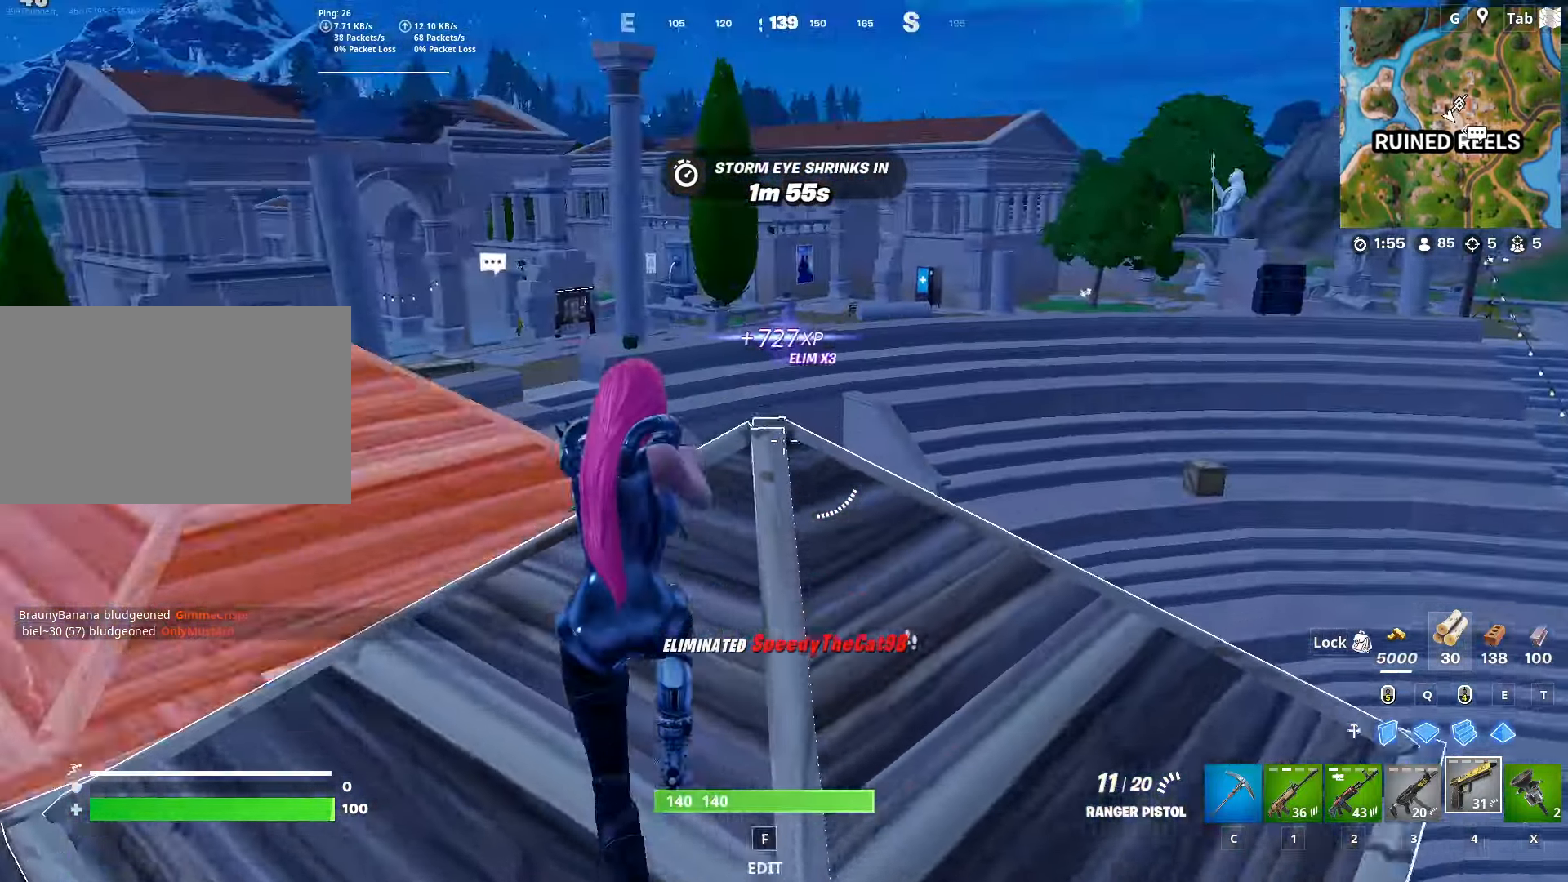
{"keys": ["w"], "mouse": [], "mouse_move": "still", "events": [[117, "ctrl", "up"]]}
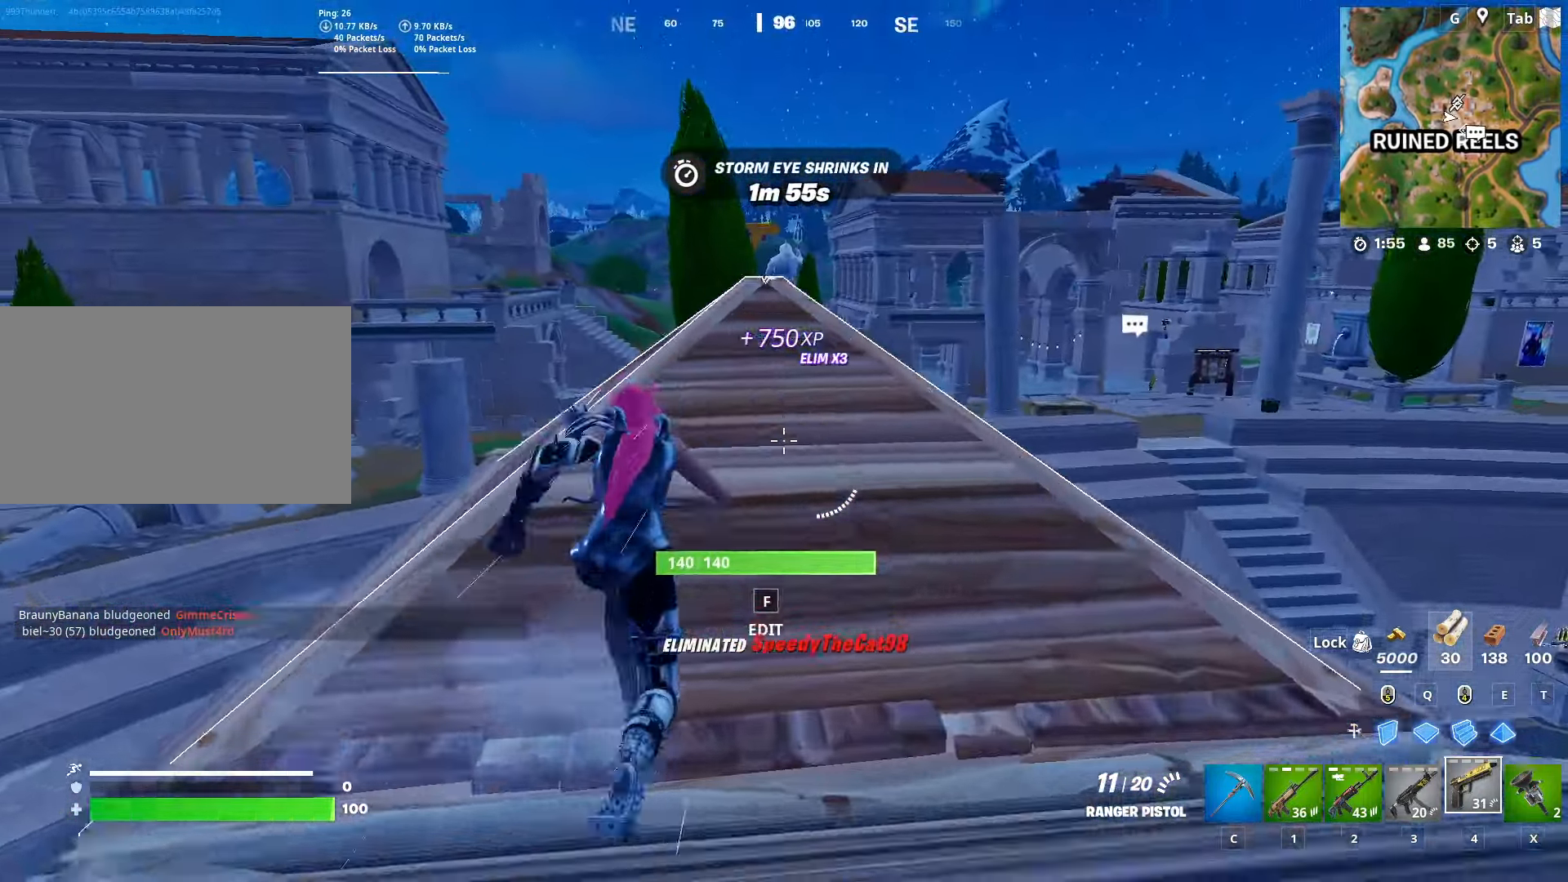
{"keys": ["w"], "mouse": [], "mouse_move": "still", "events": []}
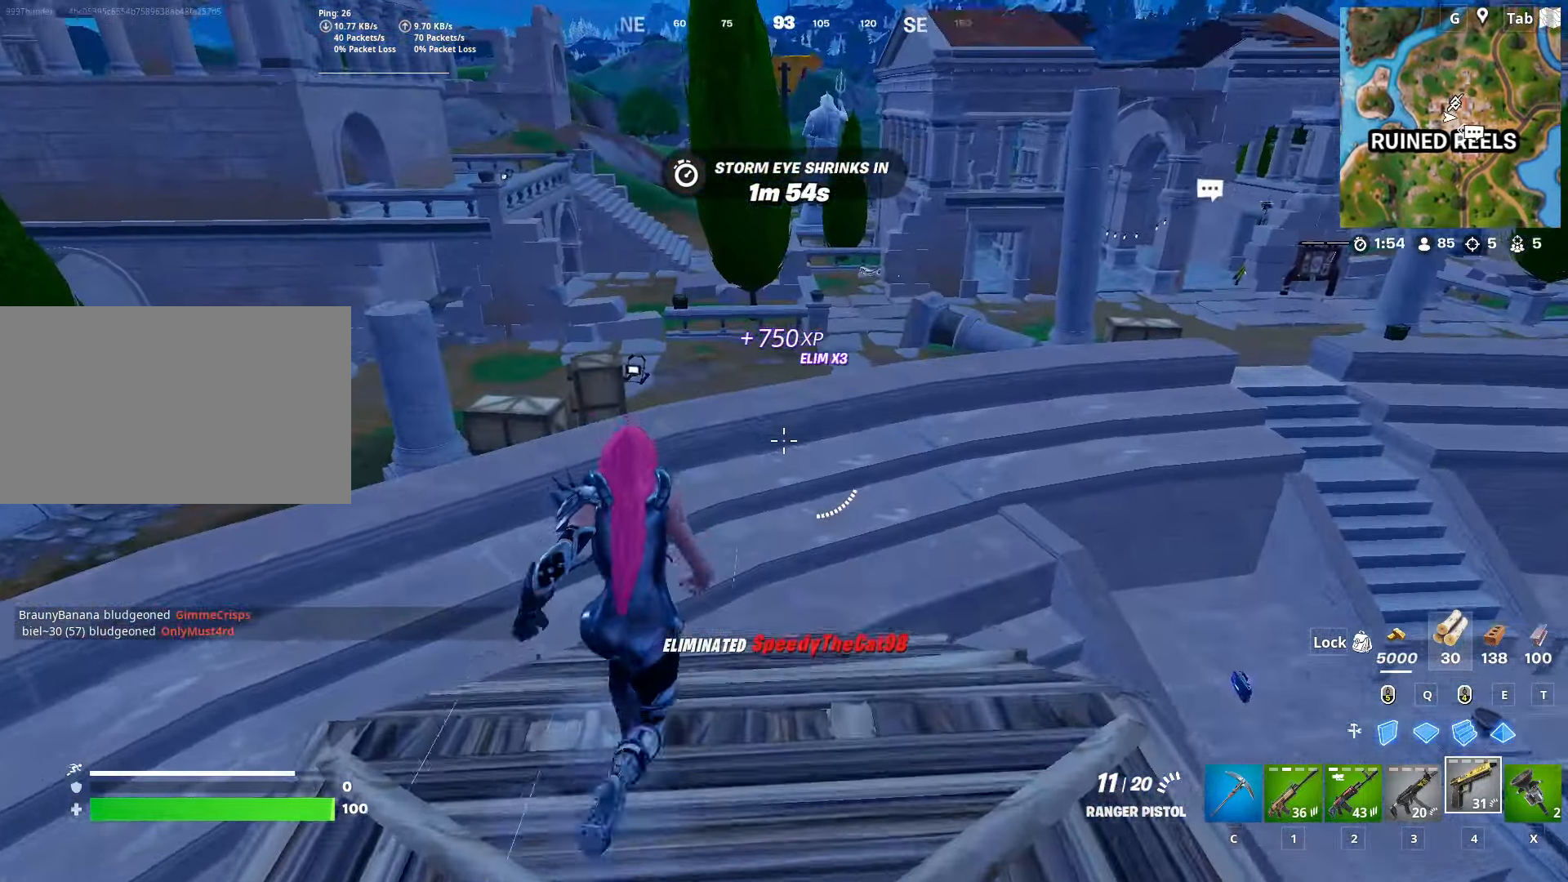
{"keys": ["shift", "w"], "mouse": [], "mouse_move": "right", "events": [[100, "shift", "down"]]}